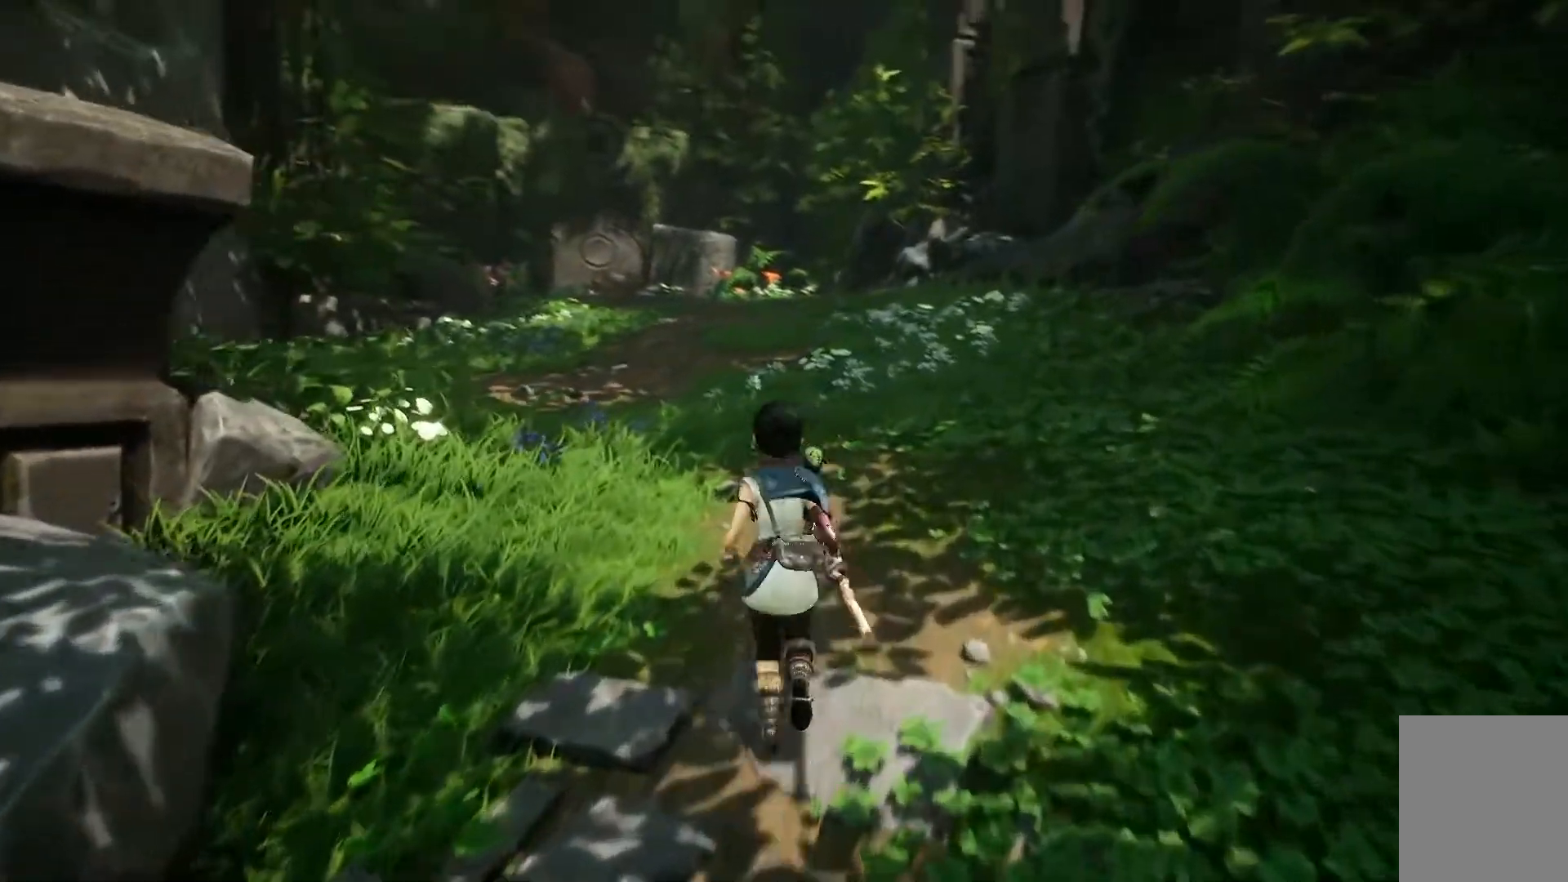
Gameplay with a controller (Xbox layout); each line is a JSON object with the inputs held at the frame after it. "events" lists button and stick changes between this image and that frame as [ms after this image, input, new state], when the widget could be followed in between.
{"buttons": [], "left_stick": "up", "right_stick": "left", "events": []}
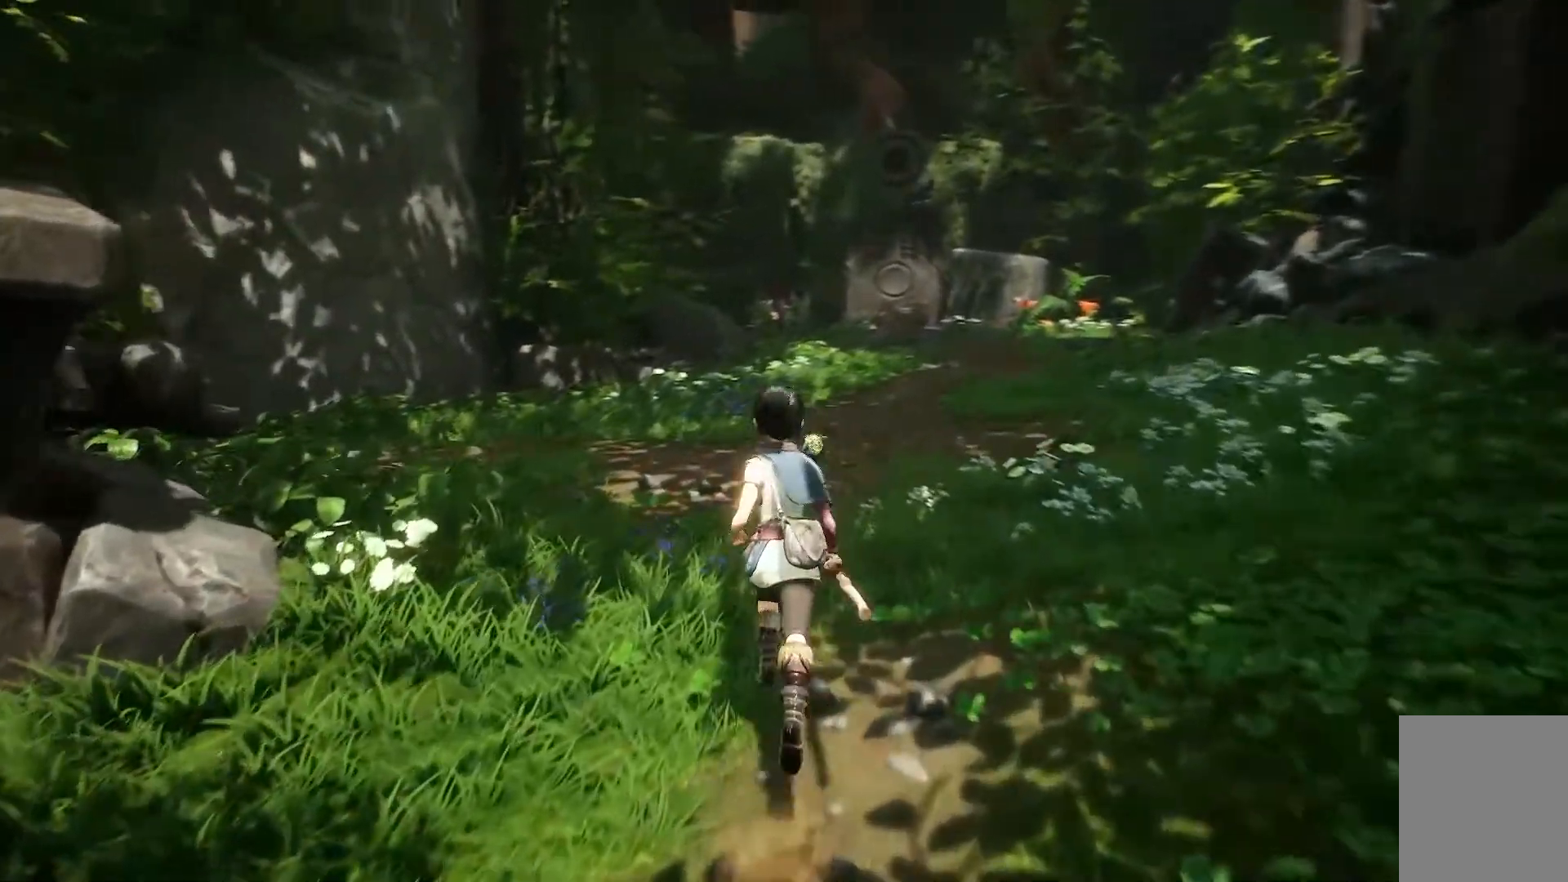
{"buttons": [], "left_stick": "up", "right_stick": "left", "events": []}
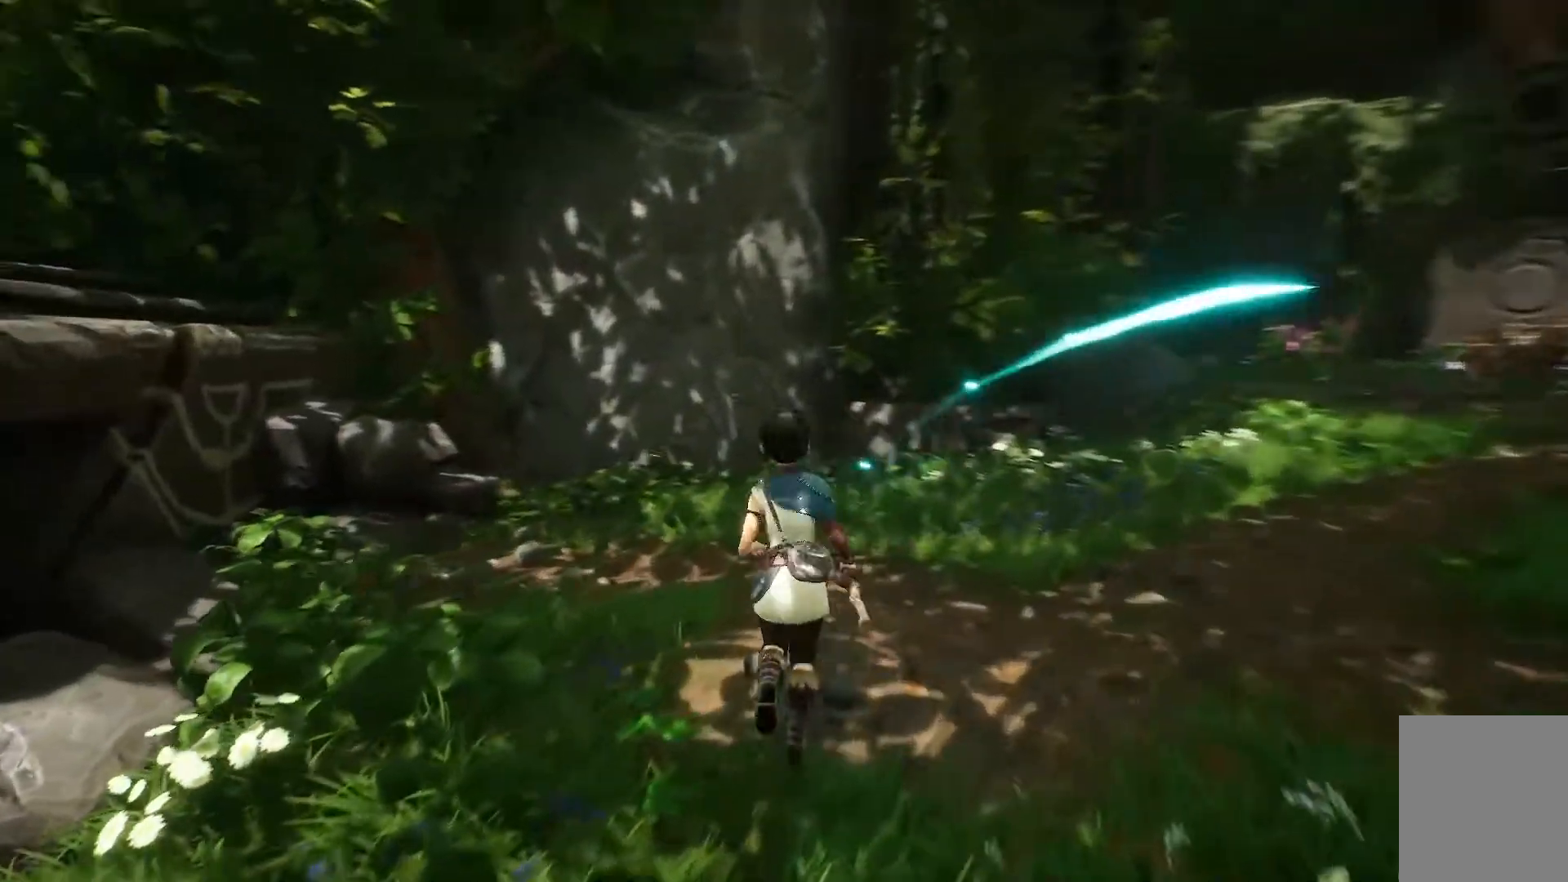
{"buttons": [], "left_stick": "up-left", "right_stick": "center", "events": [[467, "left_stick", "up-left"], [467, "right_stick", "center"]]}
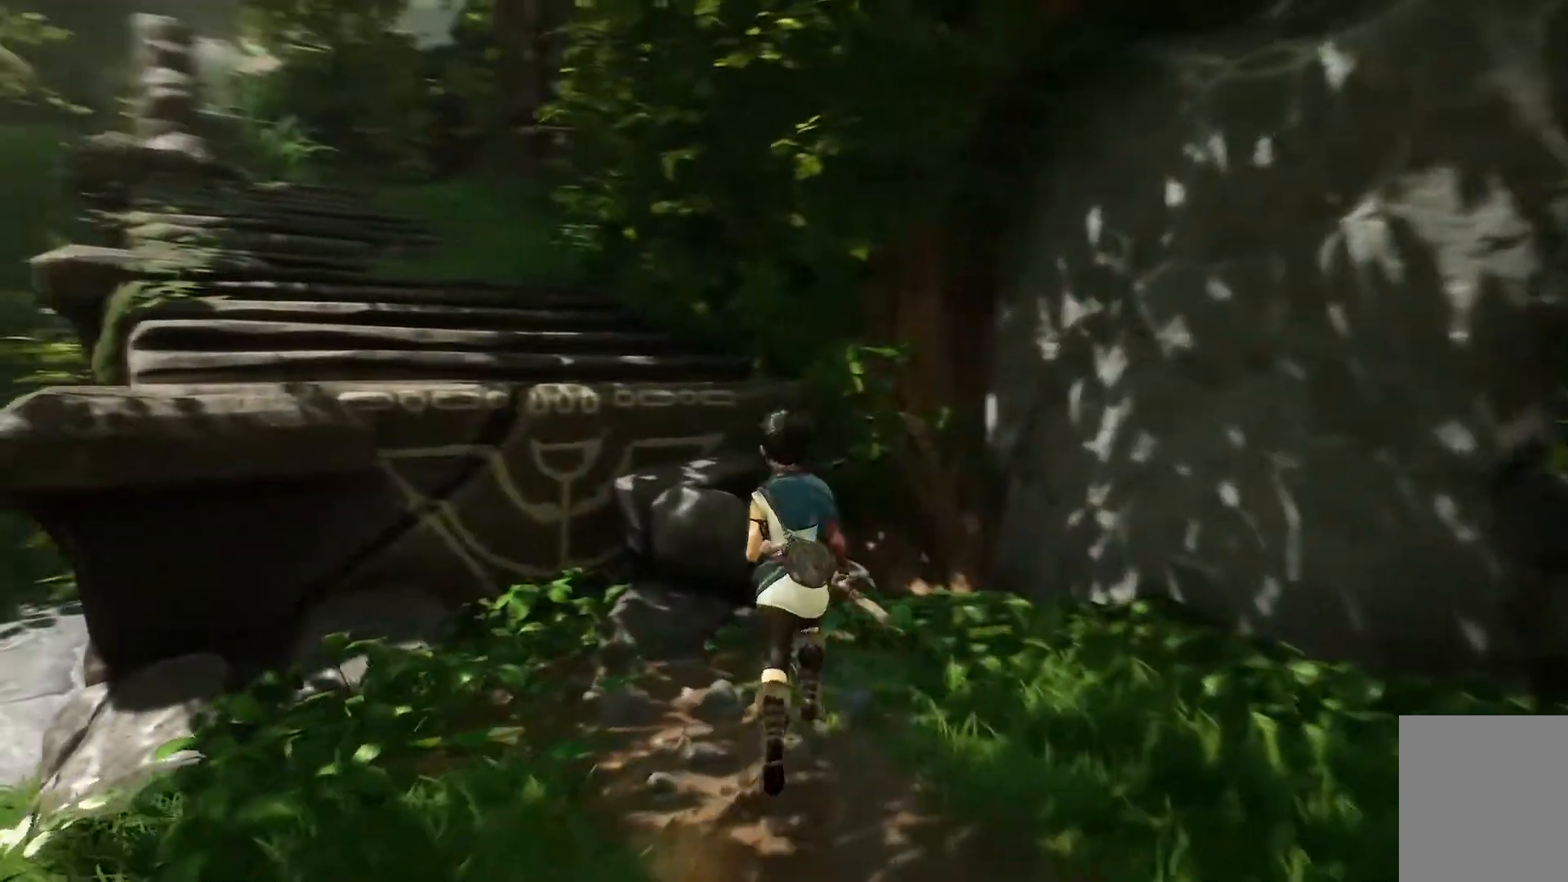
{"buttons": [], "left_stick": "up-left", "right_stick": "center", "events": [[167, "A", "down"], [300, "A", "up"], [383, "A", "down"], [484, "A", "up"]]}
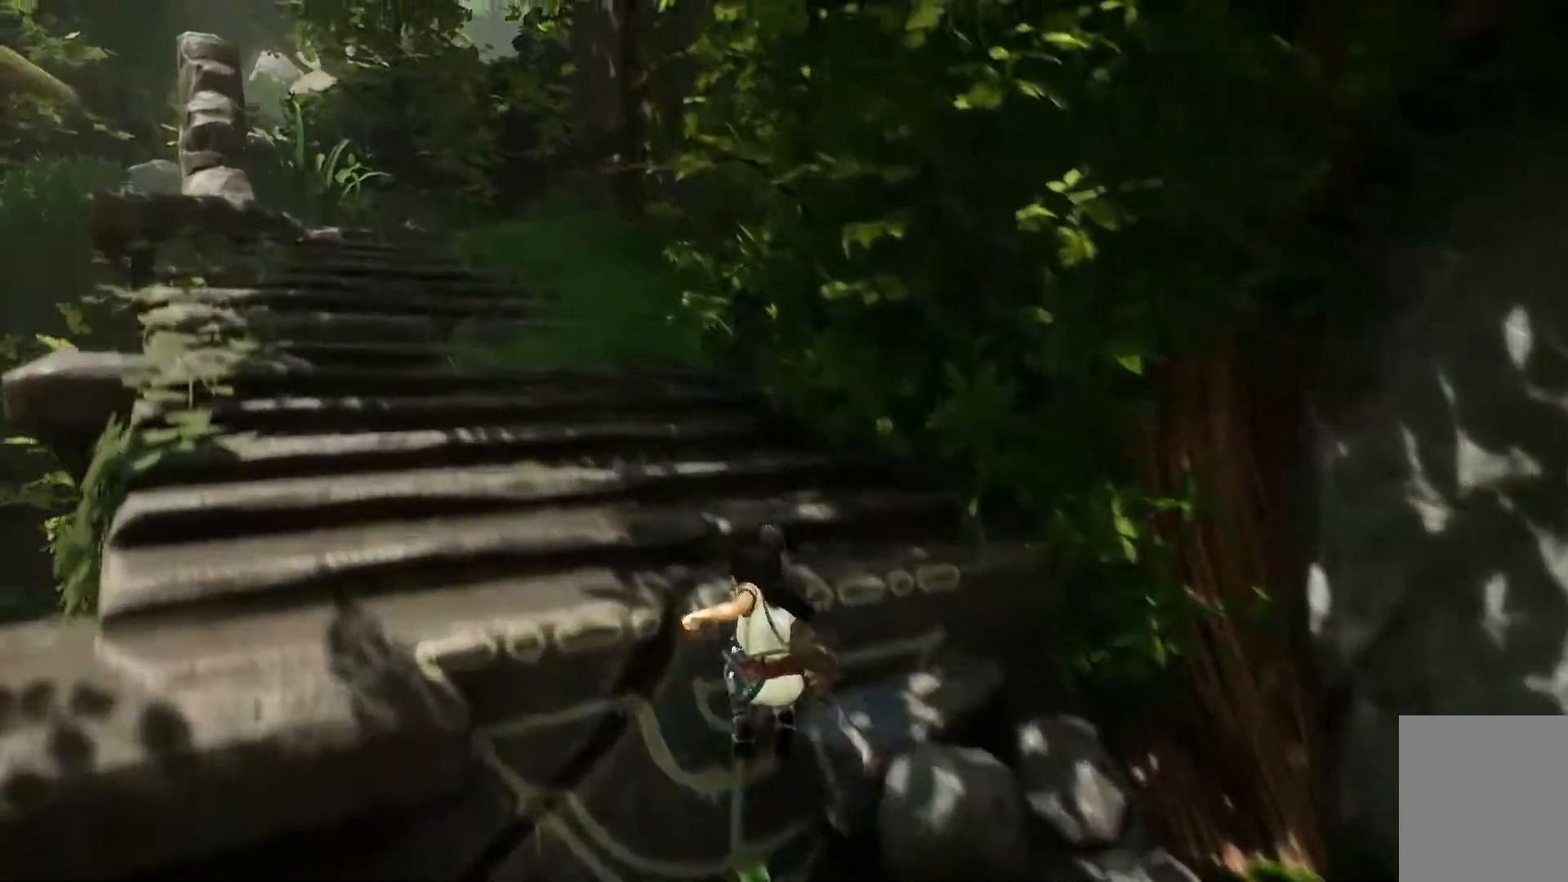
{"buttons": [], "left_stick": "up-left", "right_stick": "center", "events": [[34, "A", "down"], [167, "A", "up"]]}
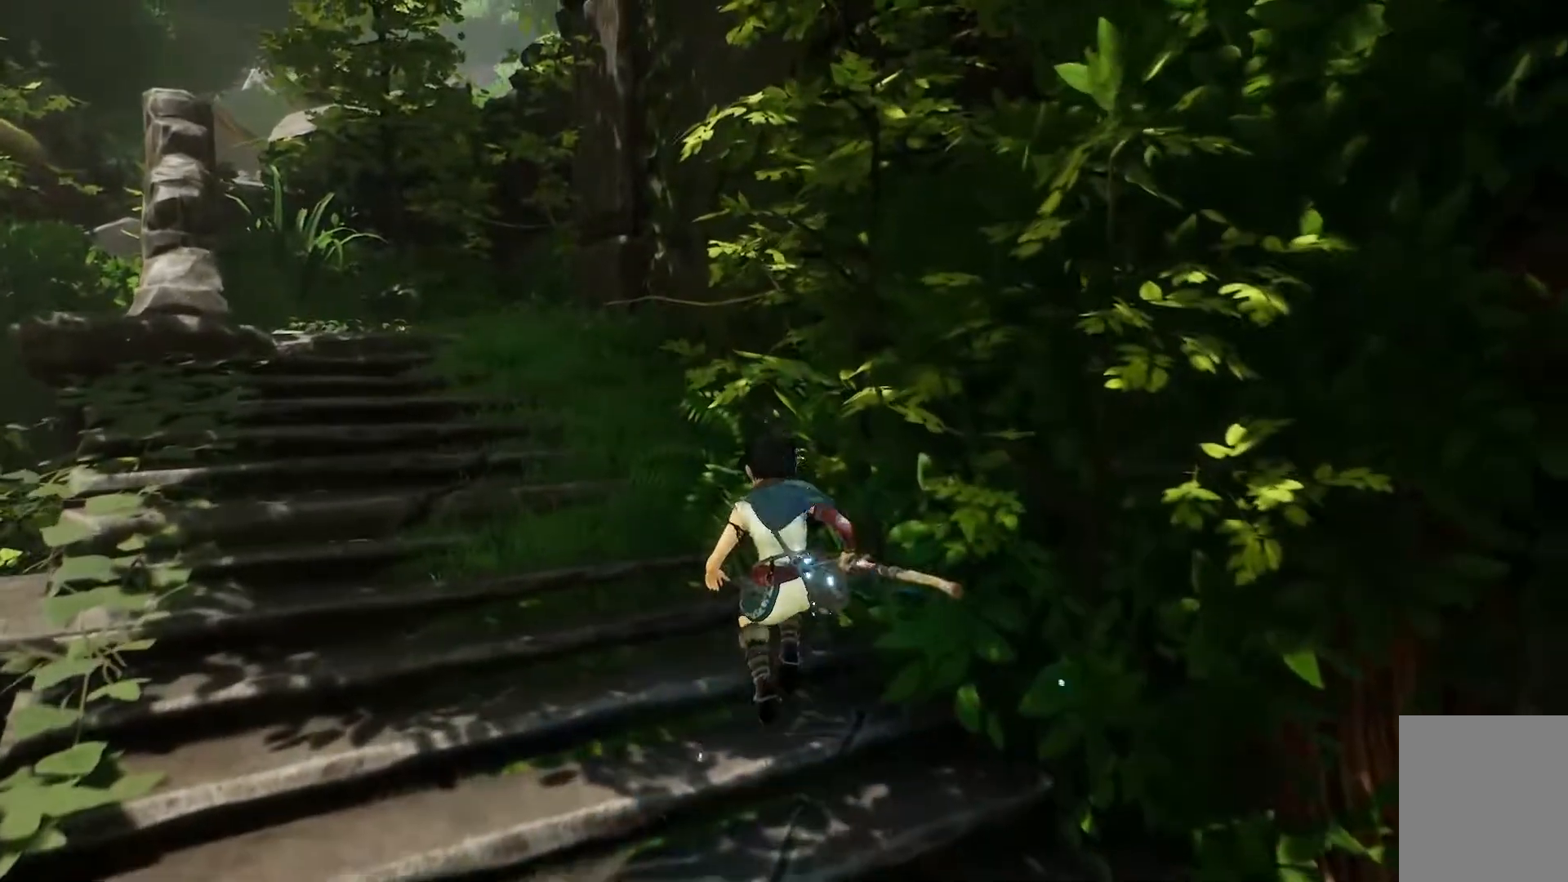
{"buttons": [], "left_stick": "up-left", "right_stick": "left", "events": [[167, "right_stick", "left"]]}
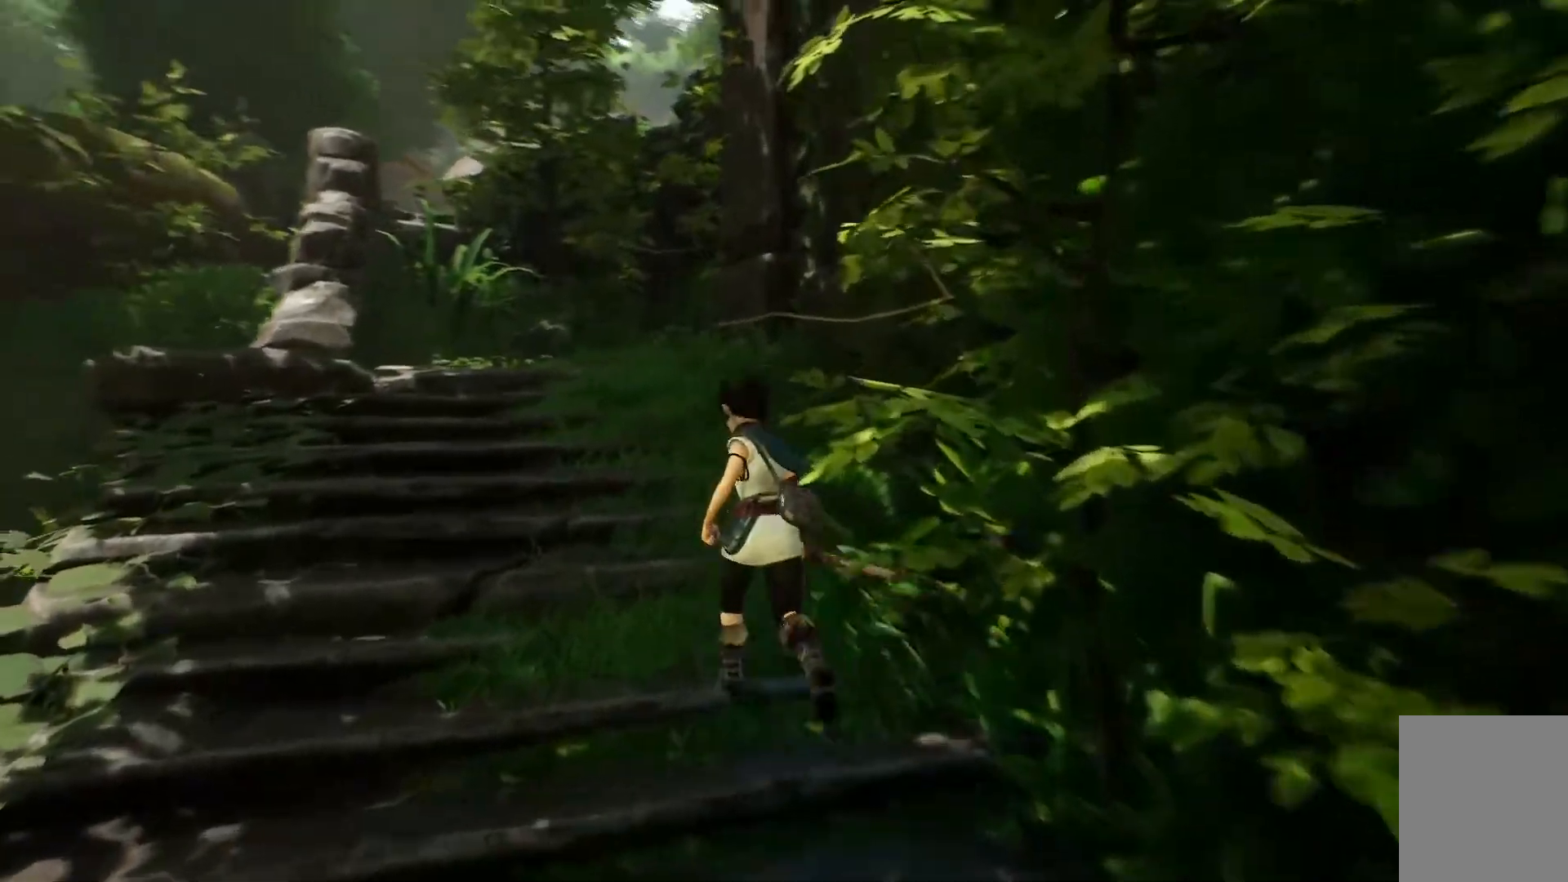
{"buttons": [], "left_stick": "up-left", "right_stick": "left", "events": [[134, "right_stick", "center"], [401, "right_stick", "left"]]}
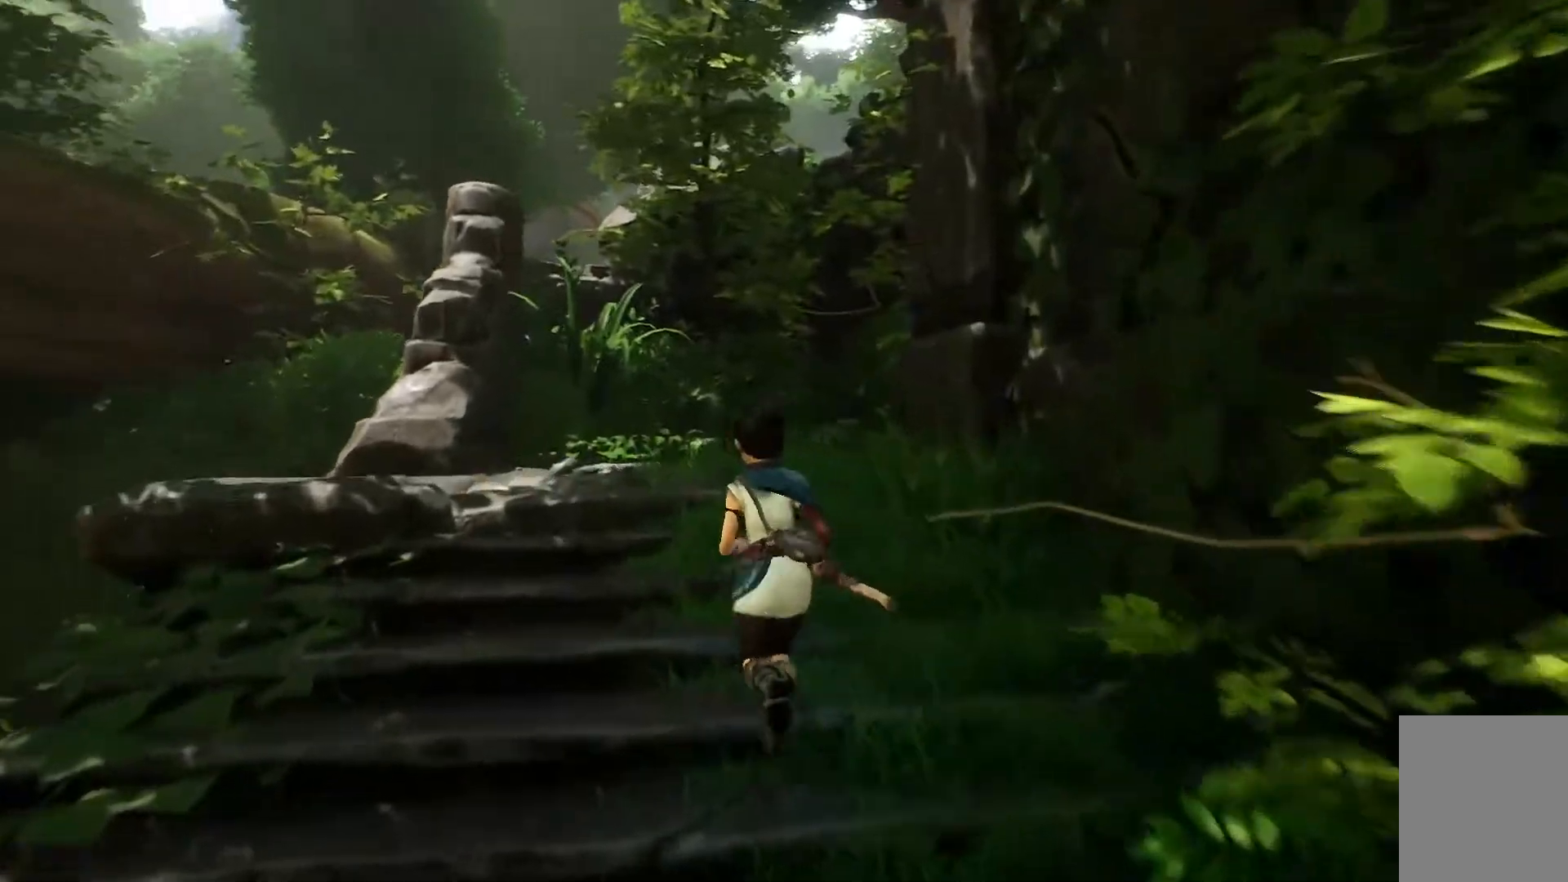
{"buttons": [], "left_stick": "up", "right_stick": "center", "events": [[400, "right_stick", "center"], [467, "left_stick", "up"]]}
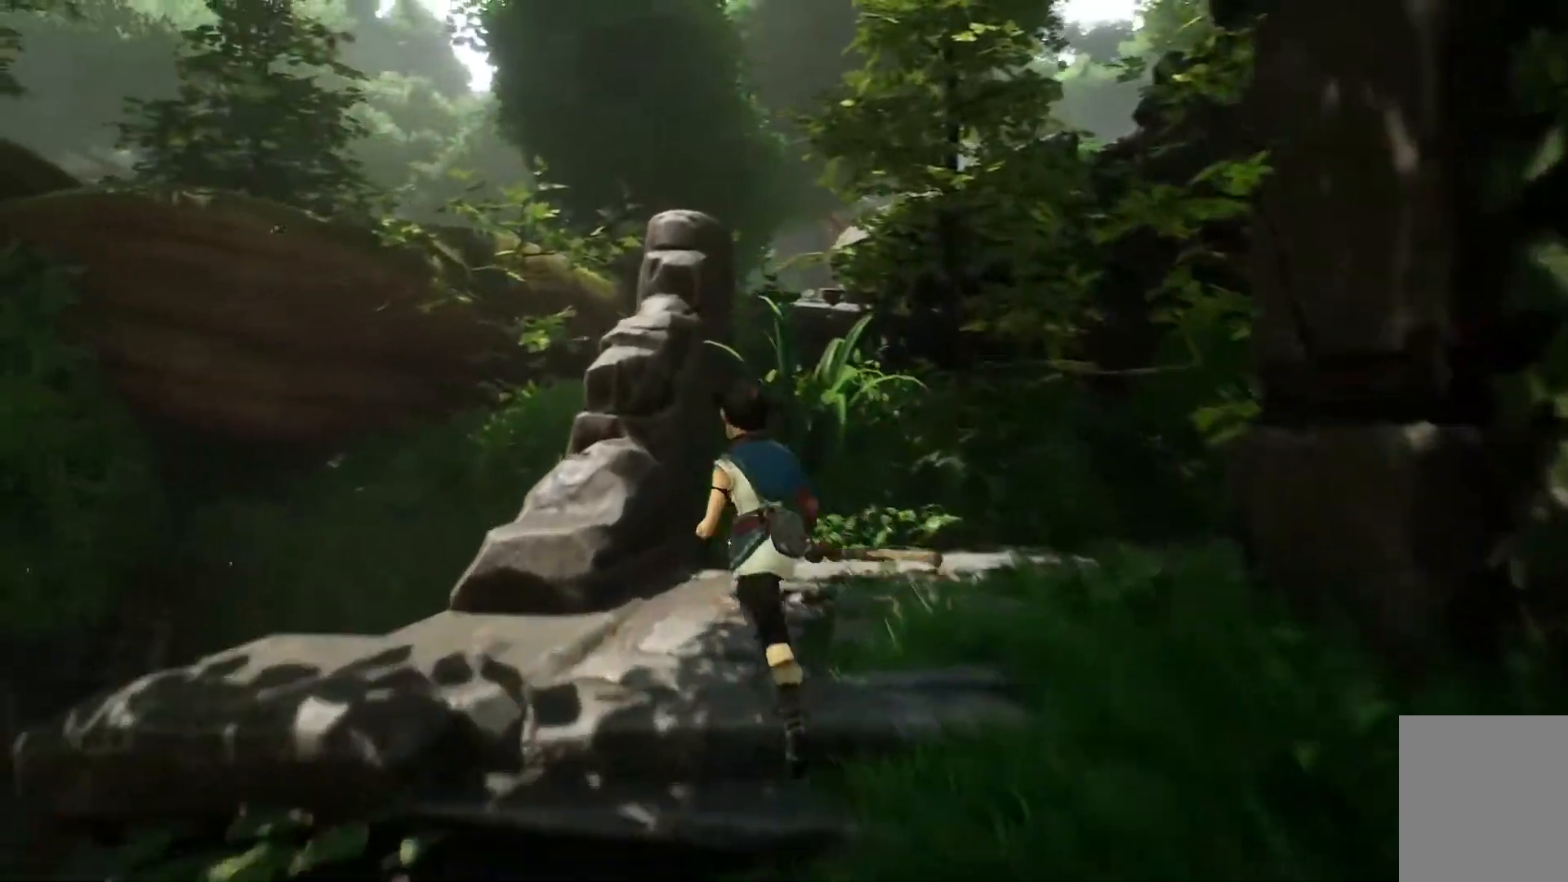
{"buttons": [], "left_stick": "up", "right_stick": "right", "events": [[134, "right_stick", "right"]]}
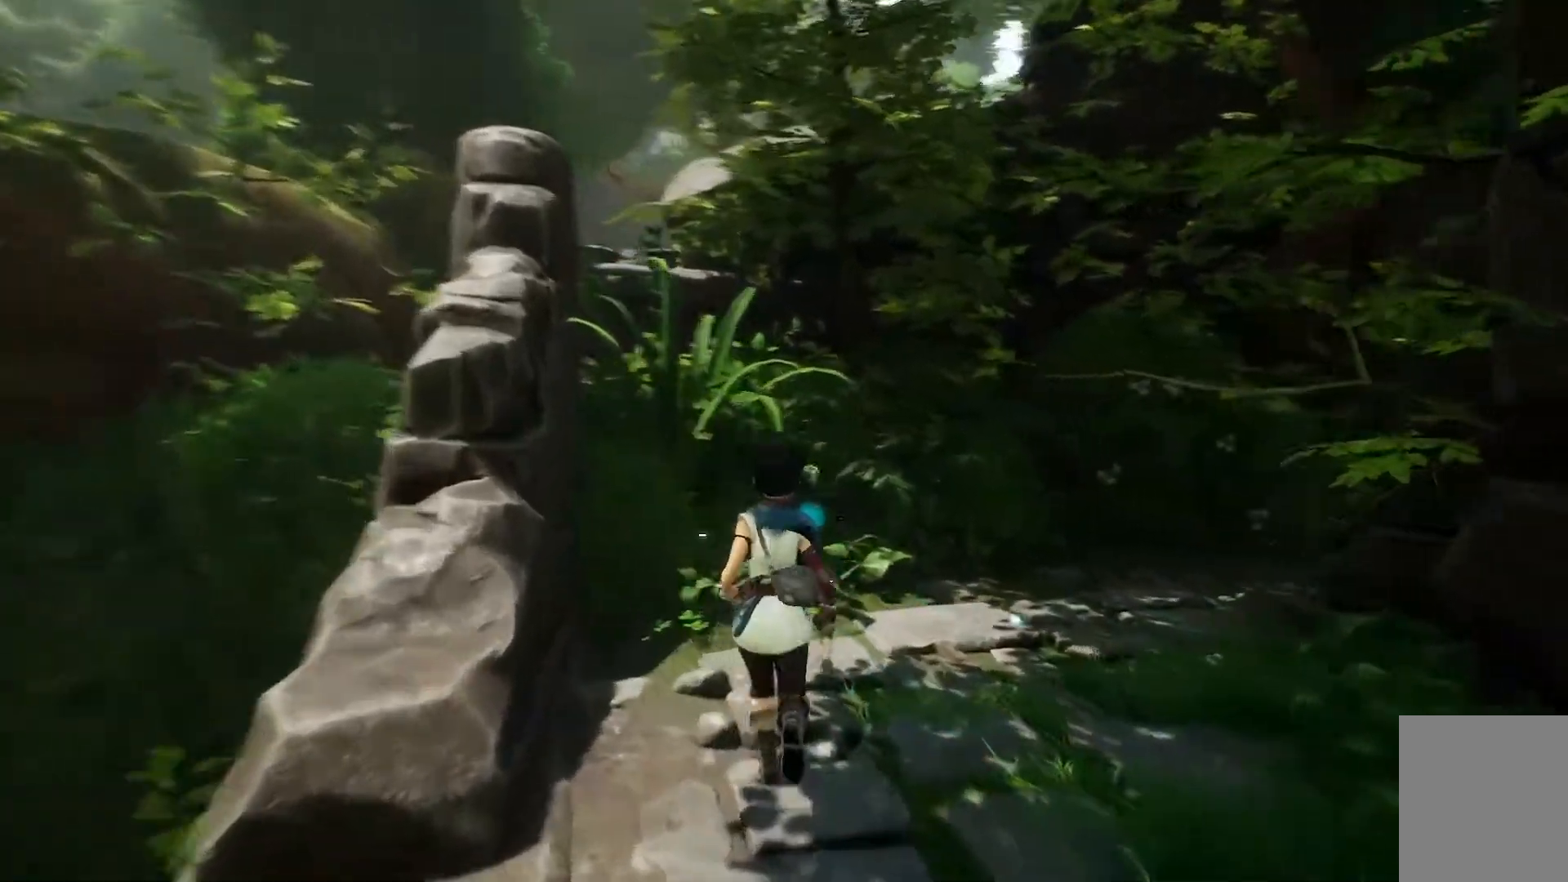
{"buttons": [], "left_stick": "up", "right_stick": "right", "events": []}
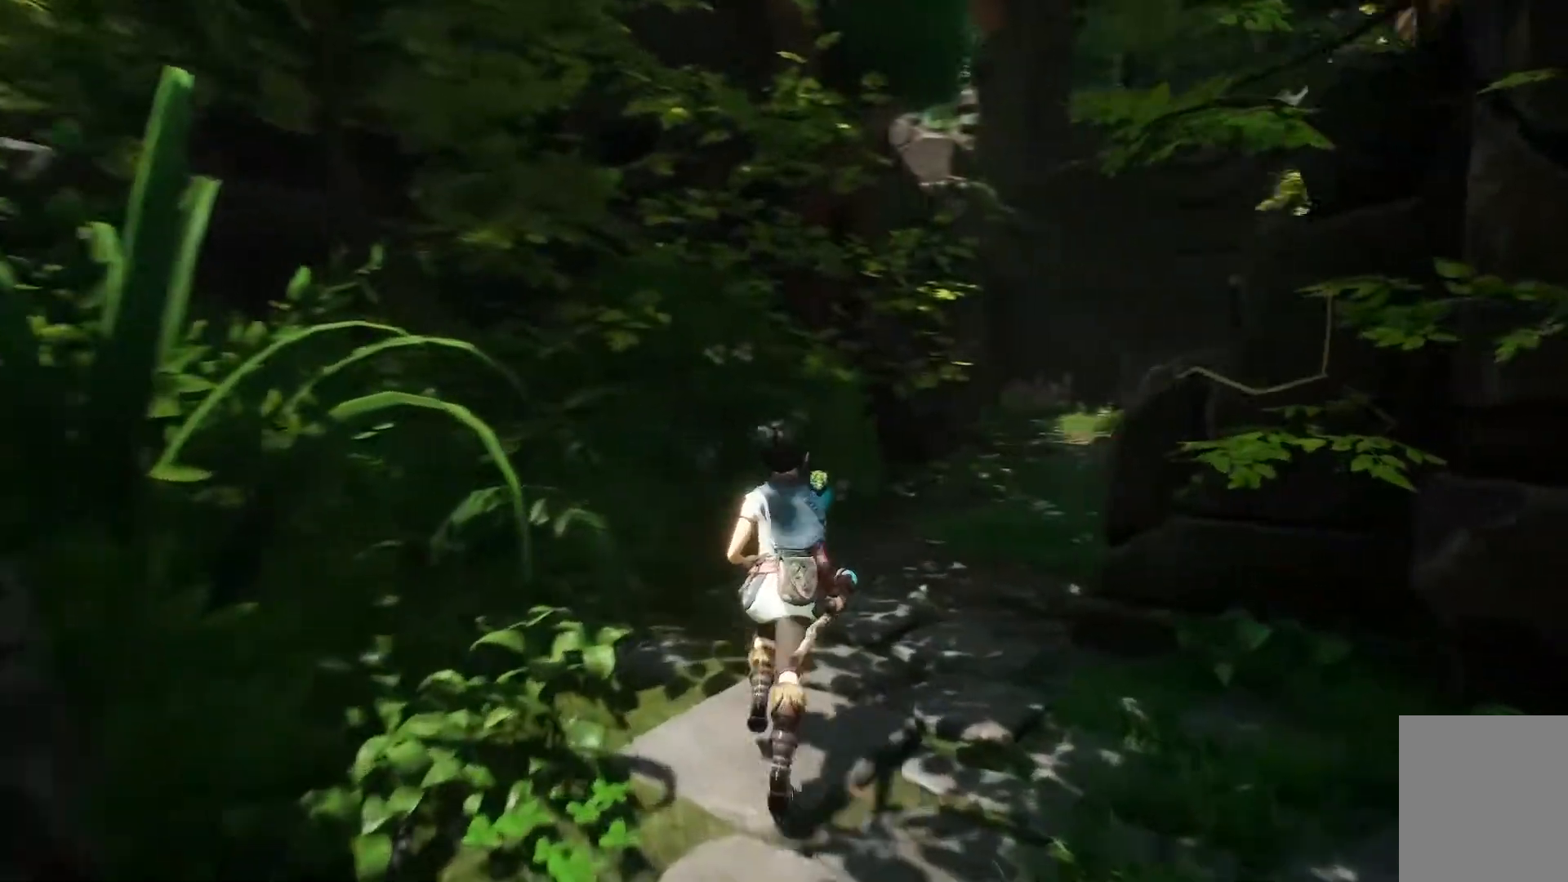
{"buttons": [], "left_stick": "up", "right_stick": "right", "events": []}
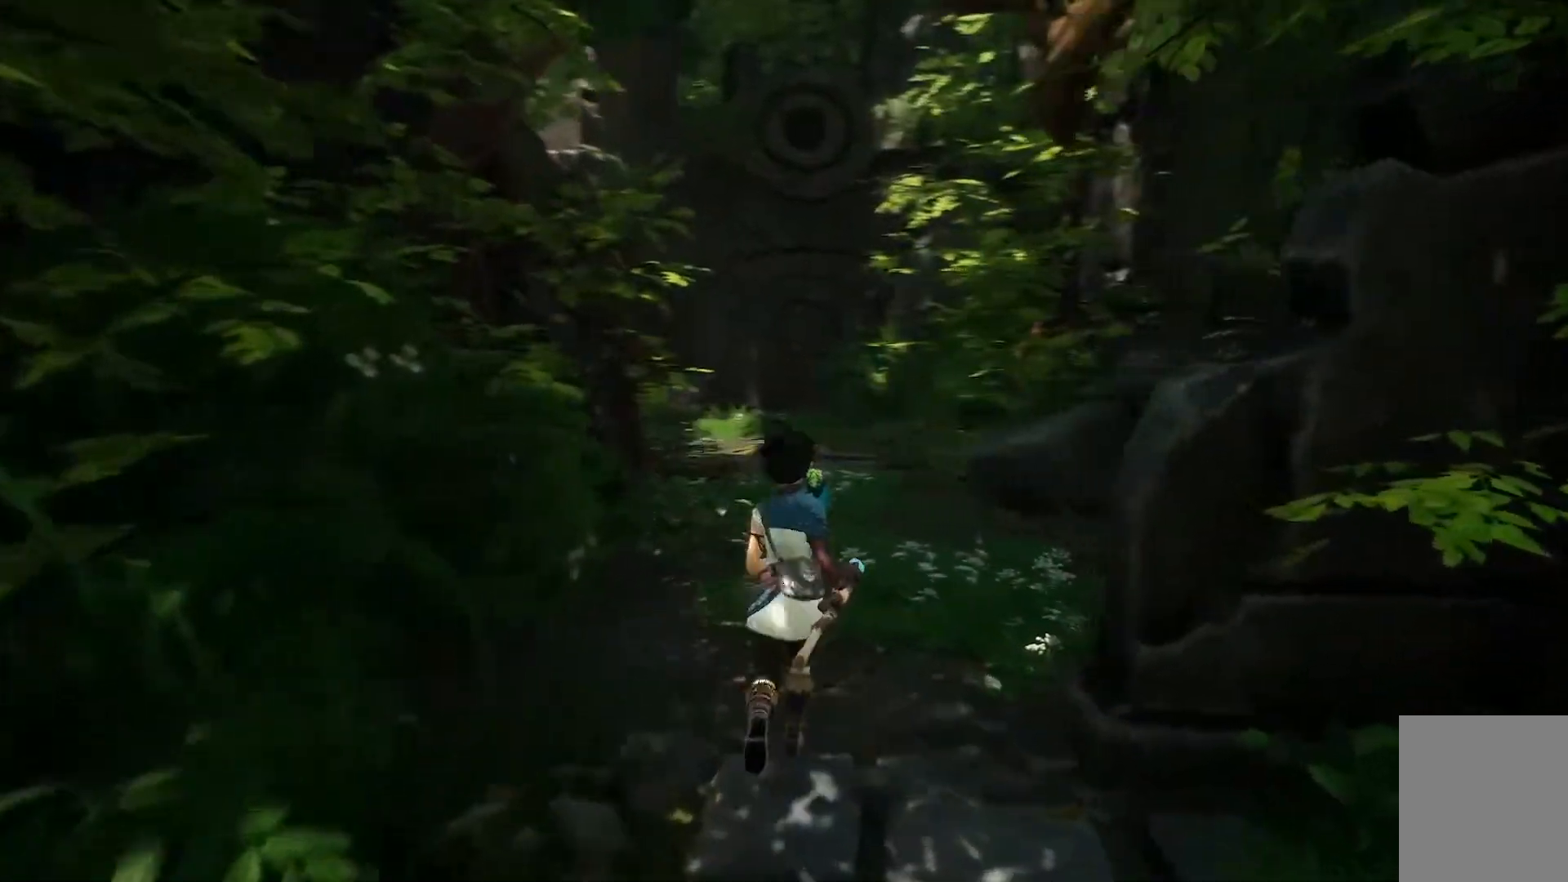
{"buttons": [], "left_stick": "up", "right_stick": "center", "events": [[33, "right_stick", "center"]]}
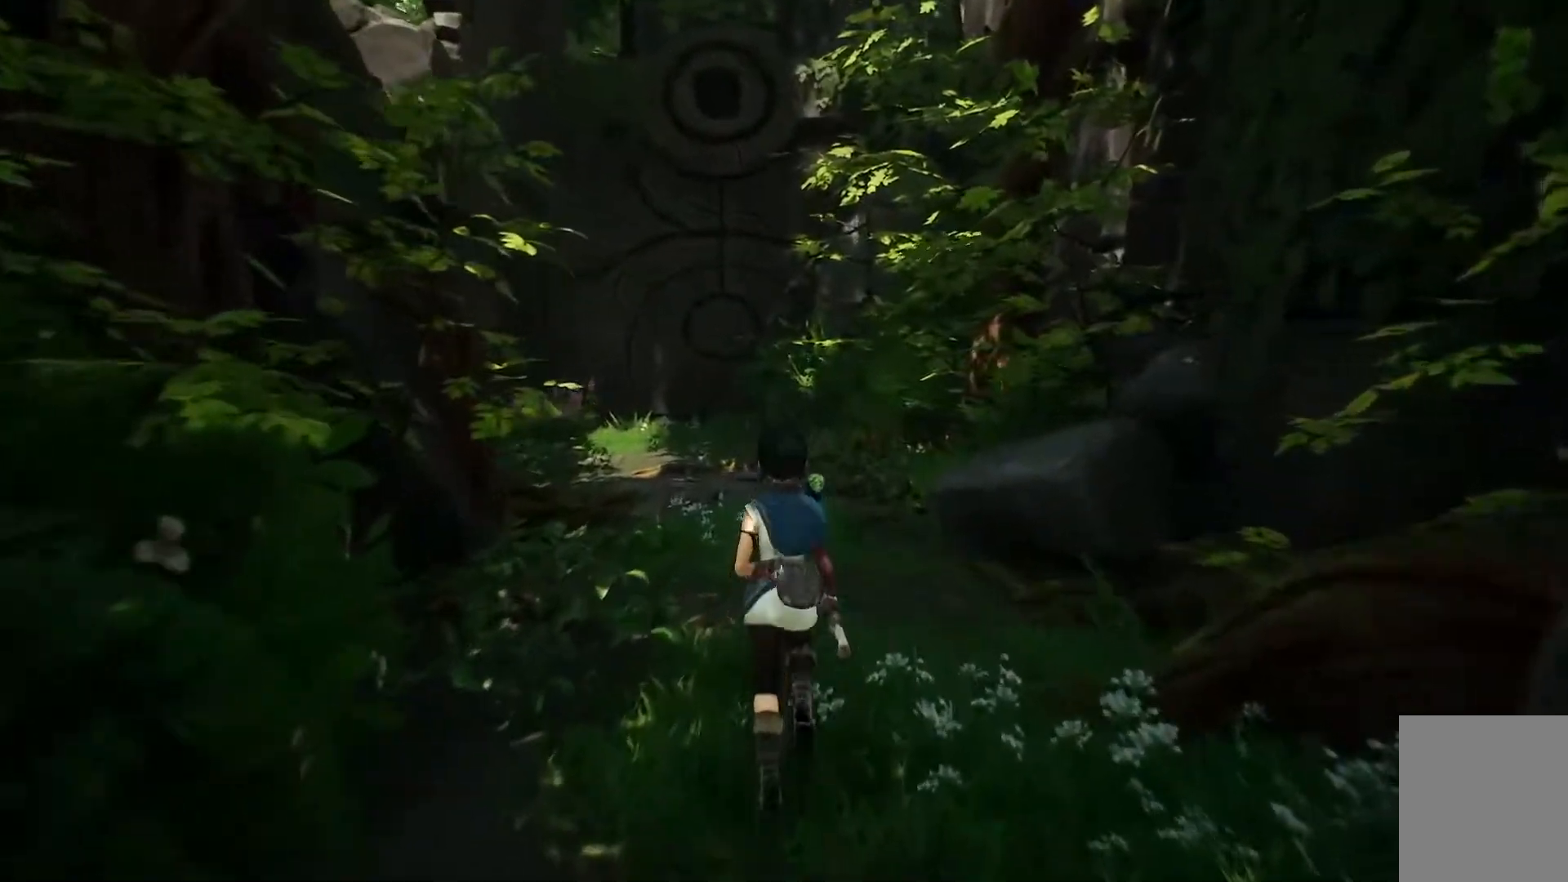
{"buttons": [], "left_stick": "up", "right_stick": "center", "events": []}
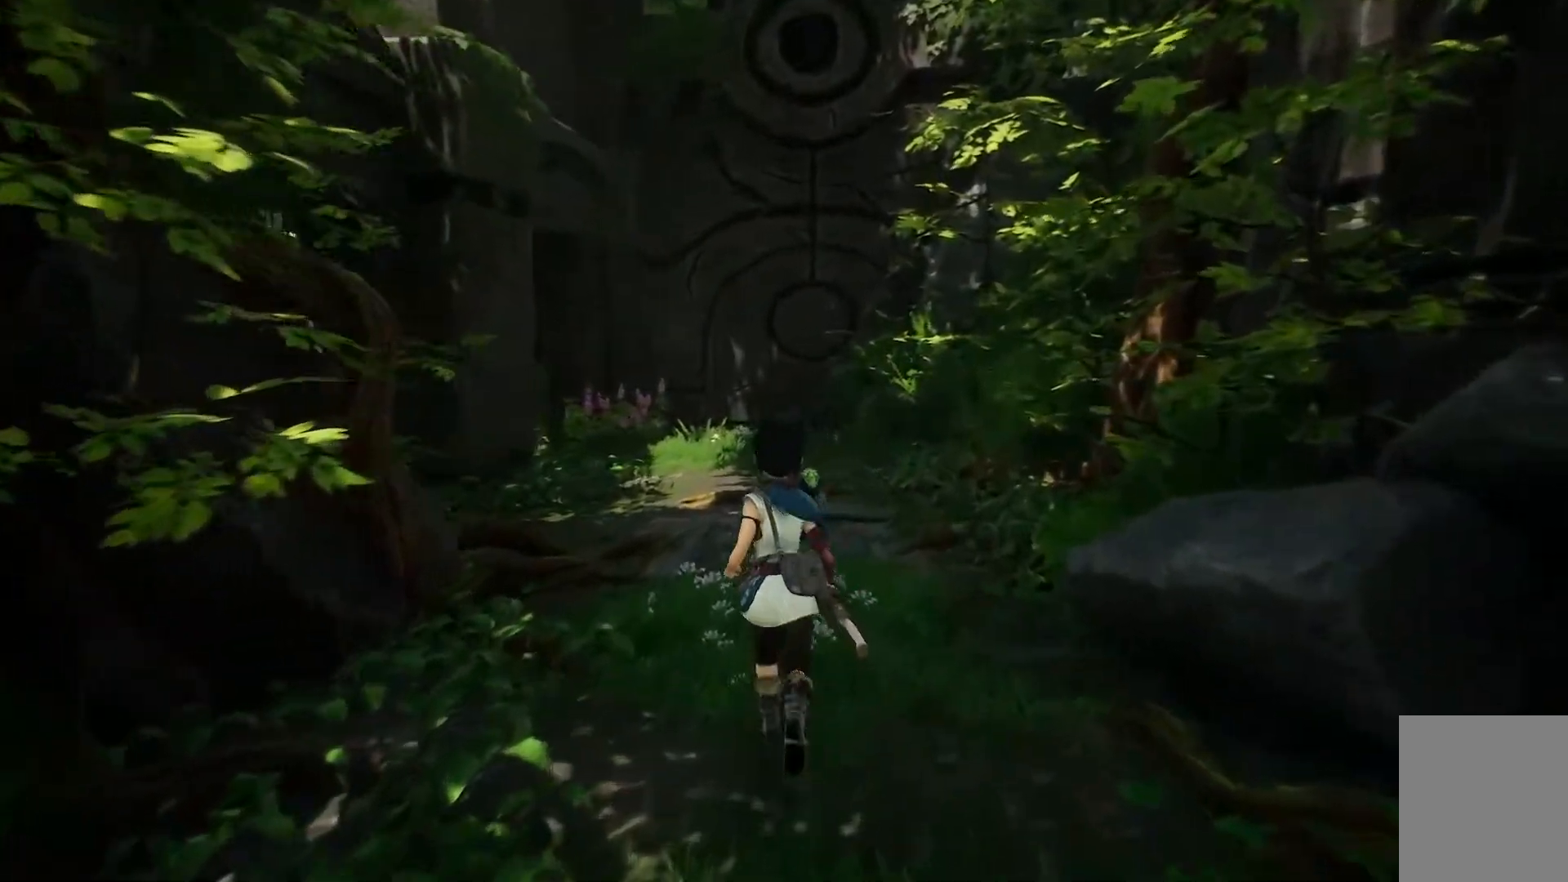
{"buttons": [], "left_stick": "up", "right_stick": "left", "events": [[183, "right_stick", "left"]]}
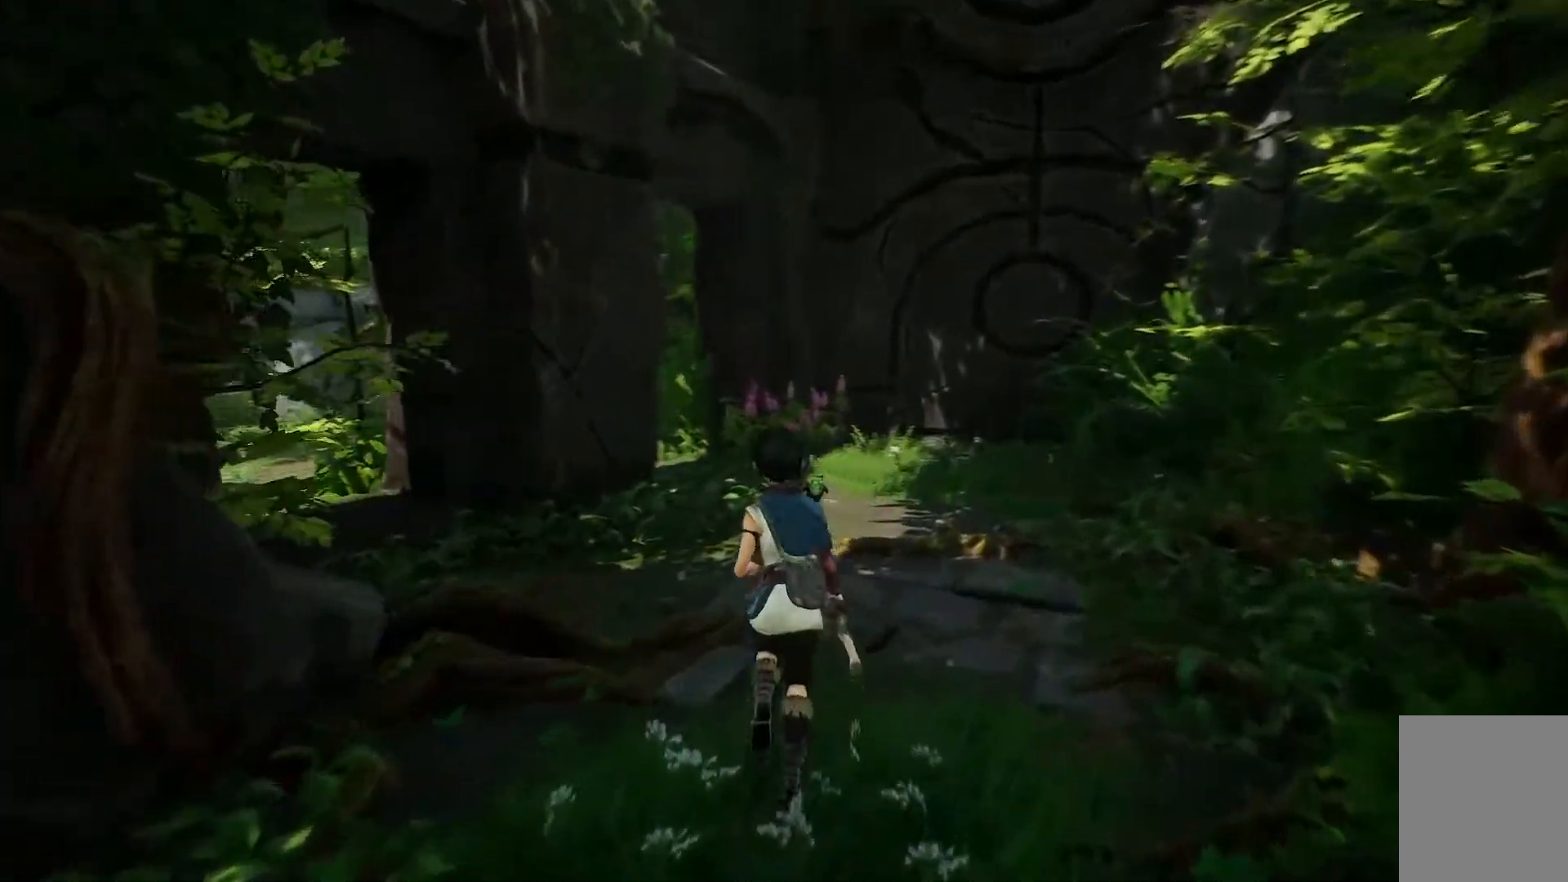
{"buttons": [], "left_stick": "up", "right_stick": "left", "events": []}
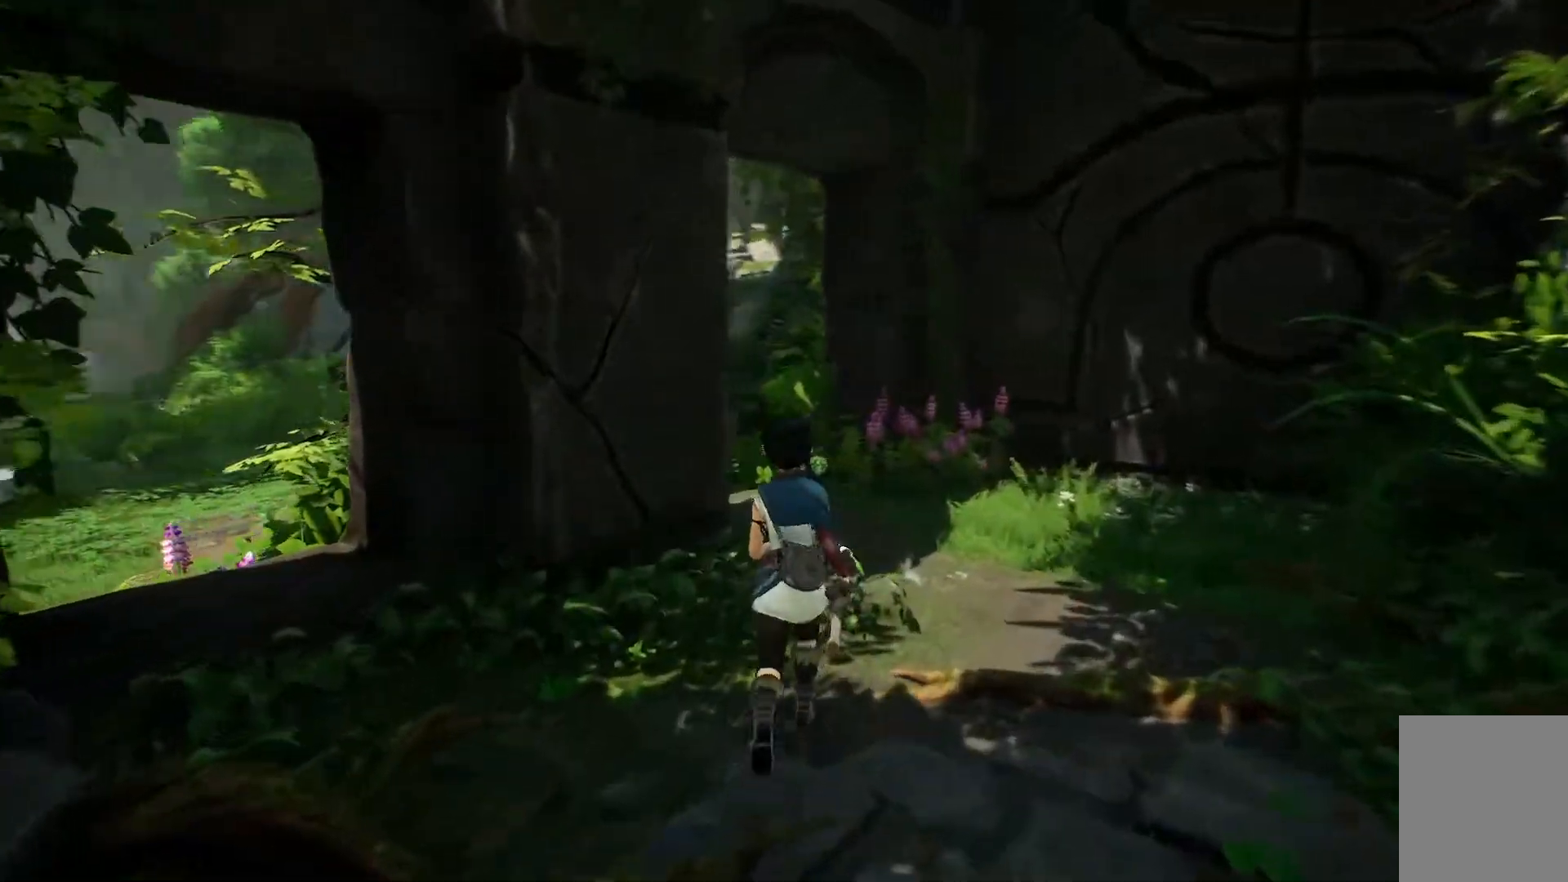
{"buttons": [], "left_stick": "up", "right_stick": "left", "events": []}
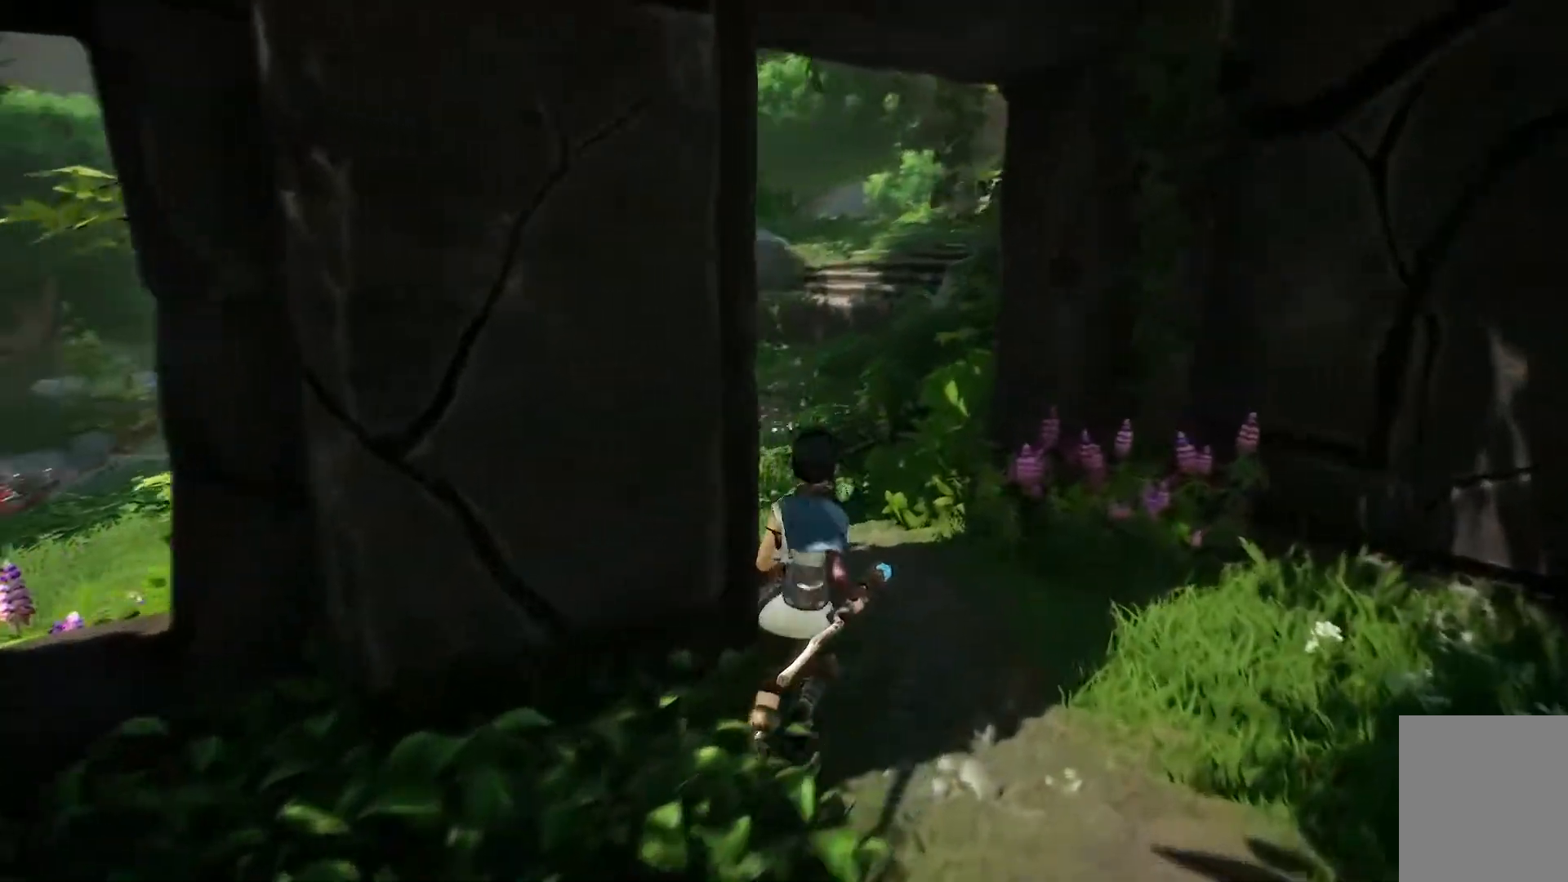
{"buttons": [], "left_stick": "up", "right_stick": "left", "events": []}
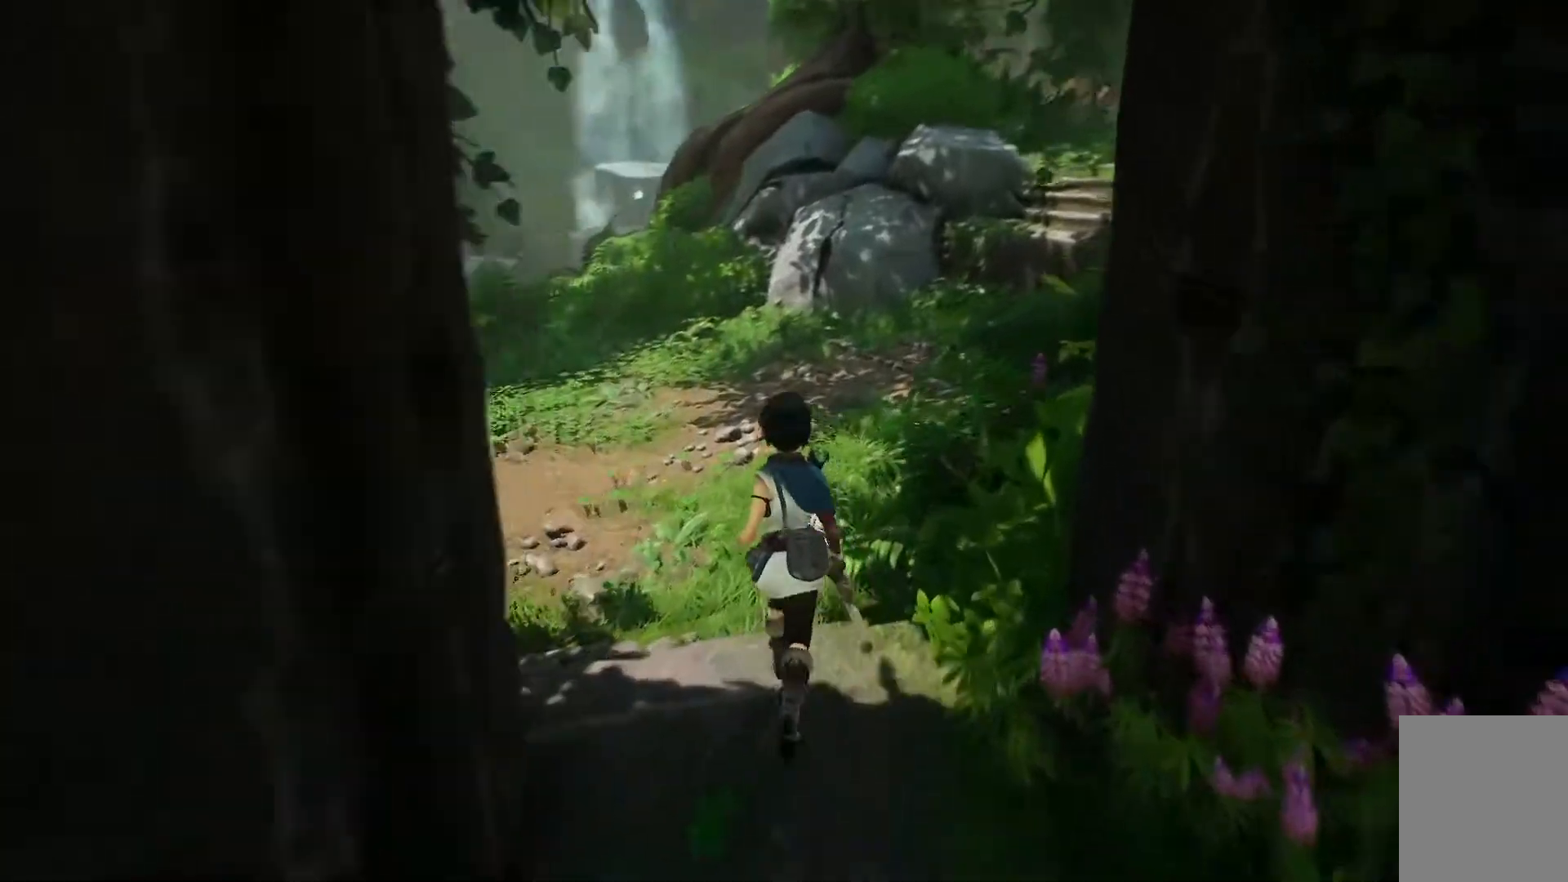
{"buttons": [], "left_stick": "up", "right_stick": "left", "events": []}
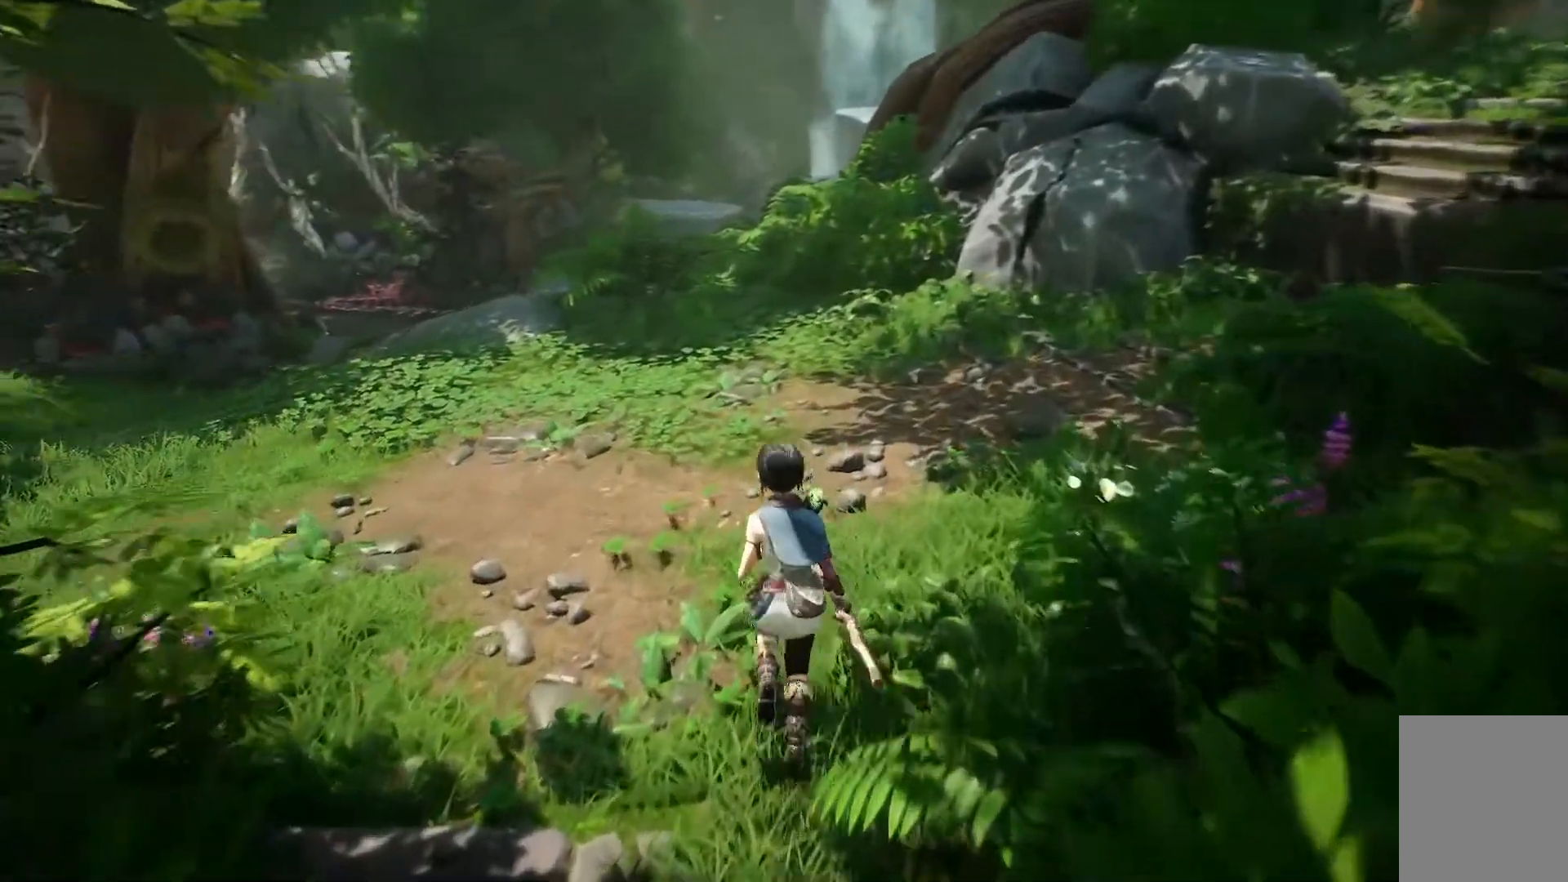
{"buttons": [], "left_stick": "up", "right_stick": "center"}
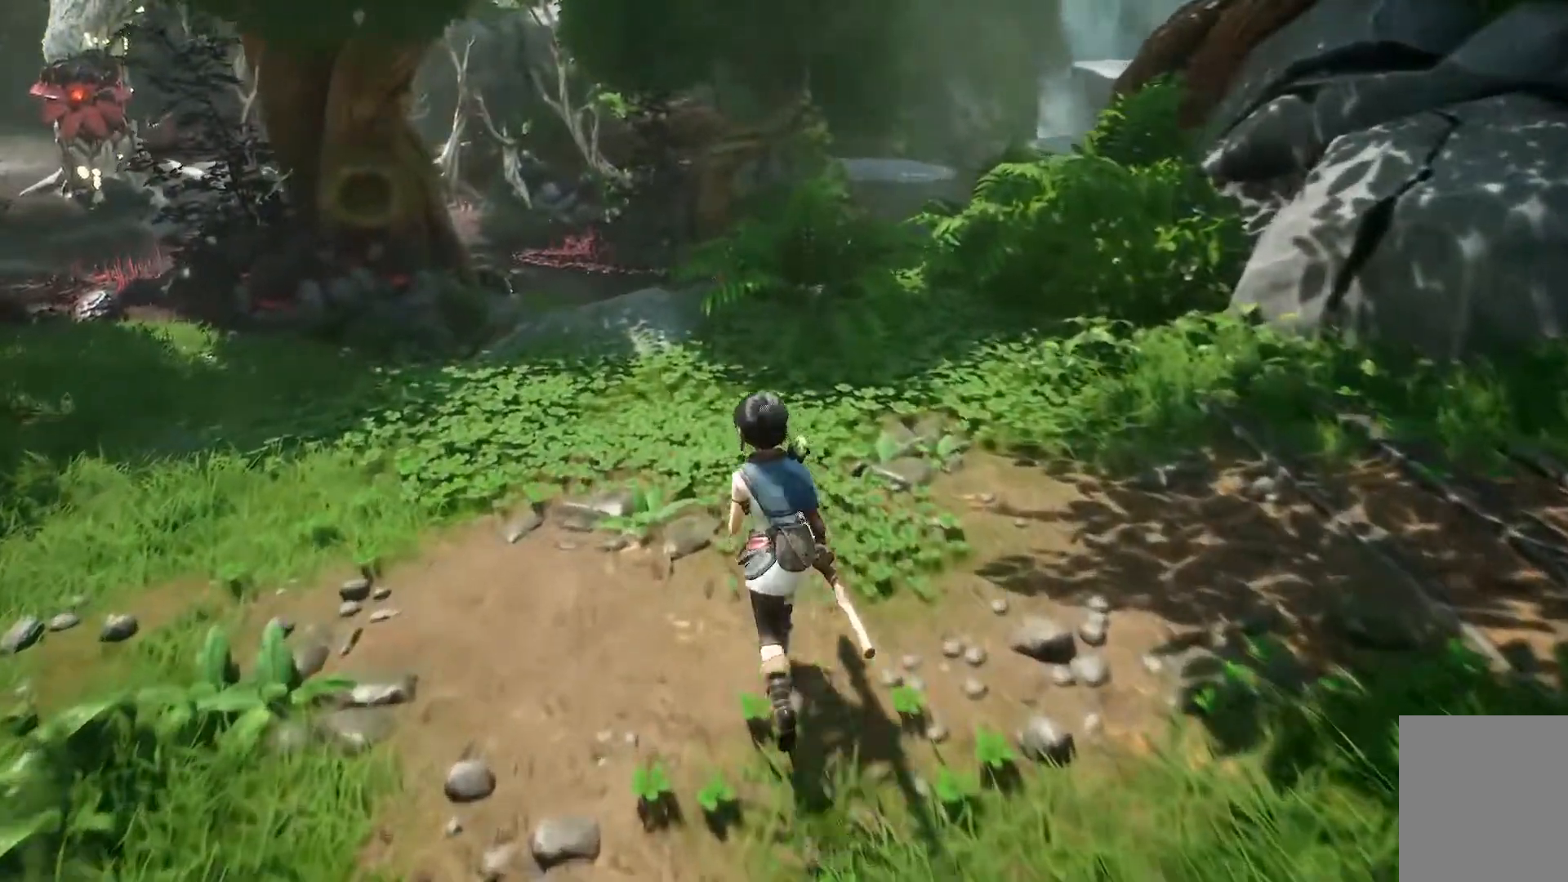
{"buttons": [], "left_stick": "up", "right_stick": "center", "events": []}
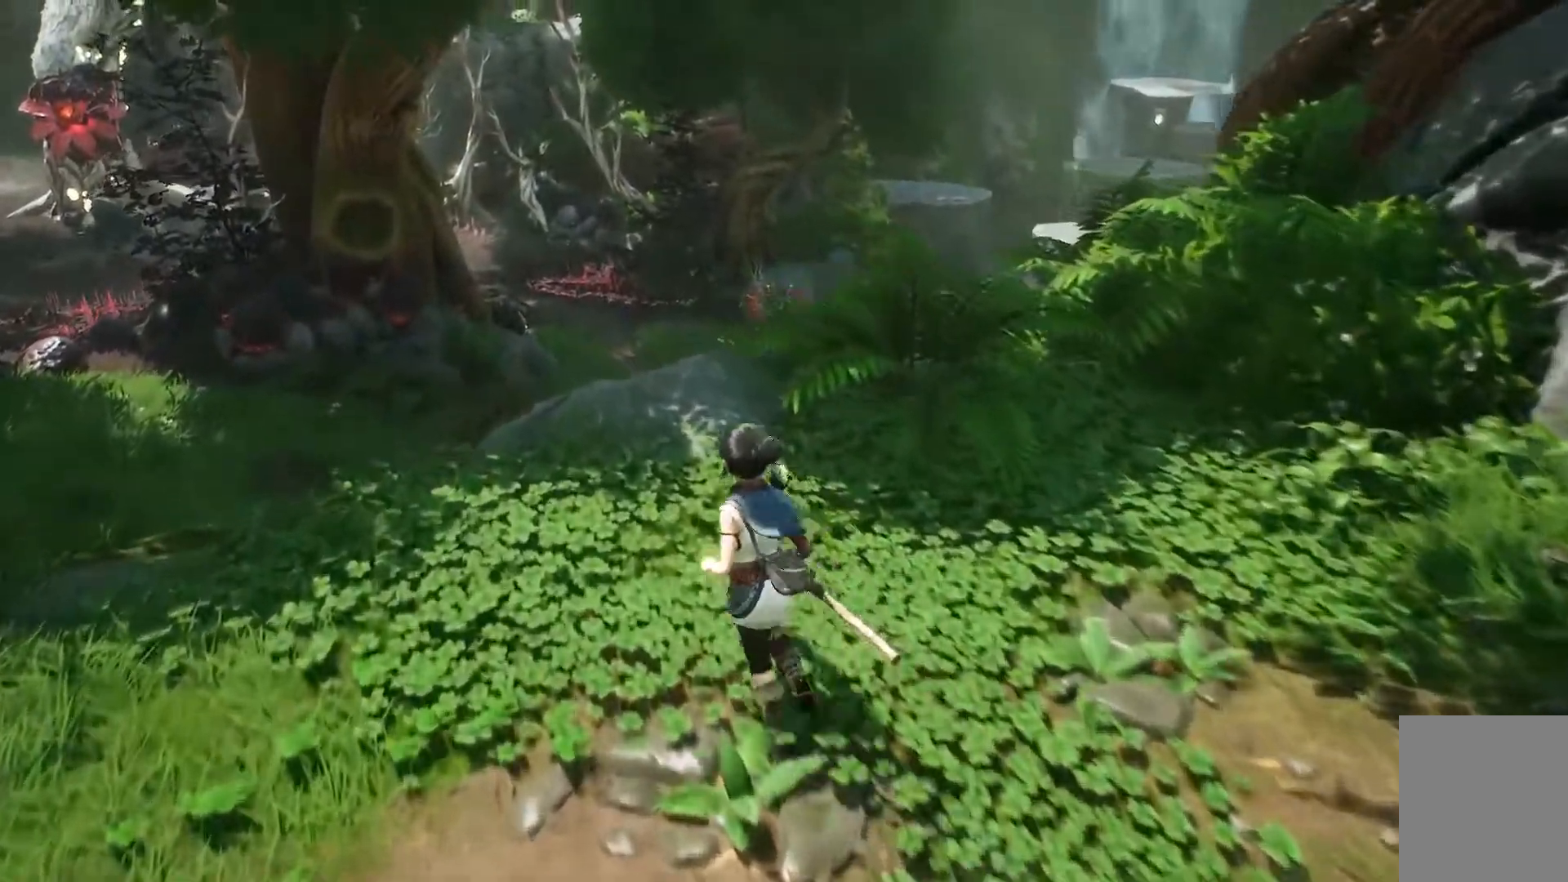
{"buttons": [], "left_stick": "up", "right_stick": "center", "events": []}
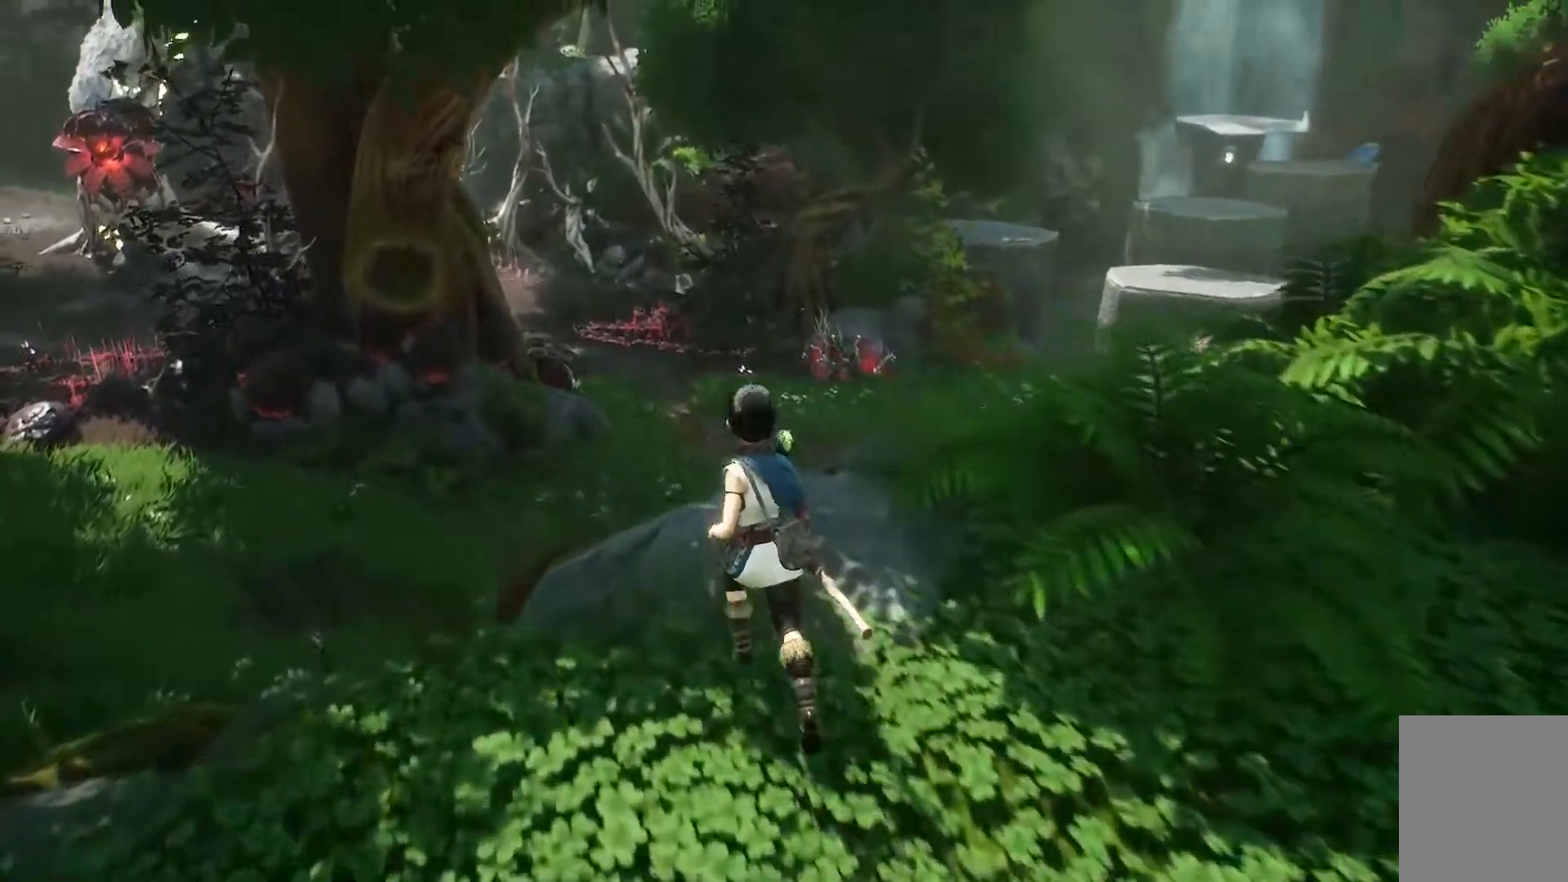
{"buttons": [], "left_stick": "up", "right_stick": "down-right", "events": [[267, "right_stick", "down-right"]]}
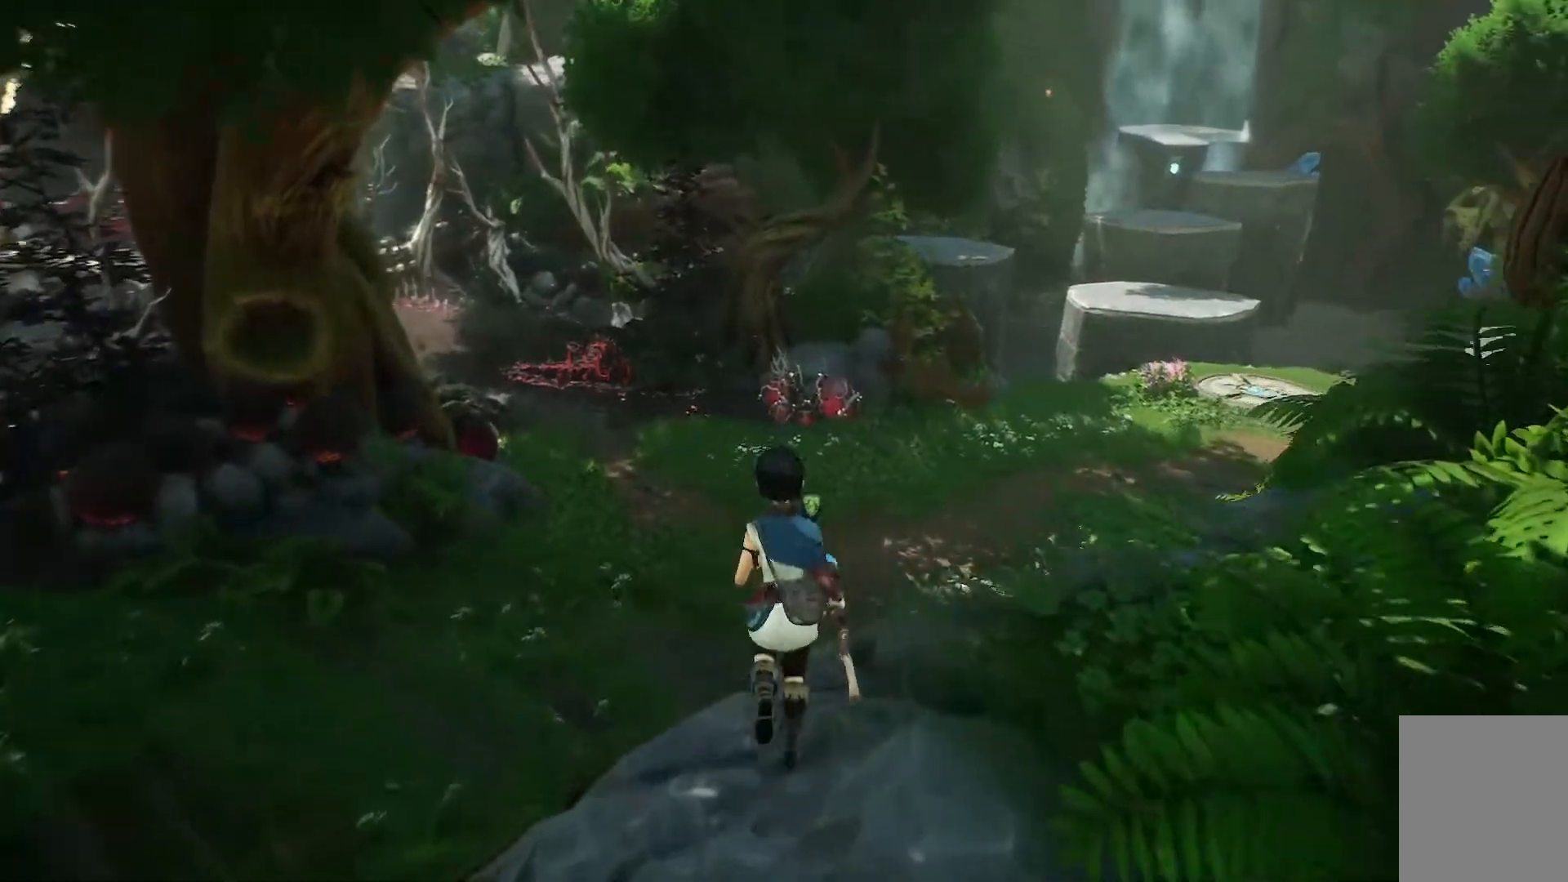
{"buttons": [], "left_stick": "up", "right_stick": "center", "events": [[150, "right_stick", "center"]]}
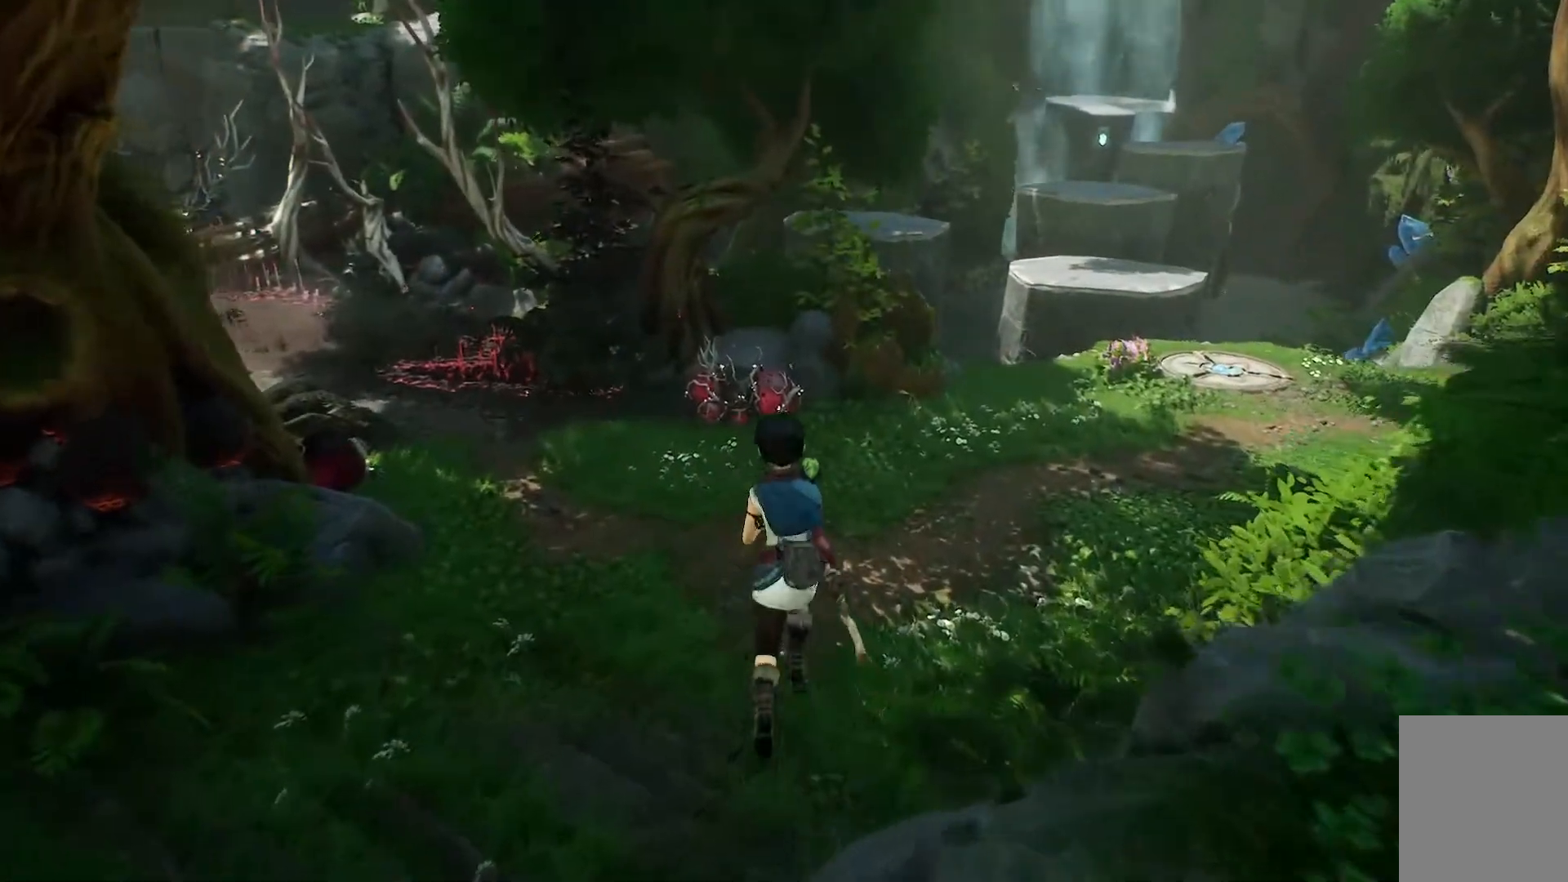
{"buttons": [], "left_stick": "up", "right_stick": "center", "events": []}
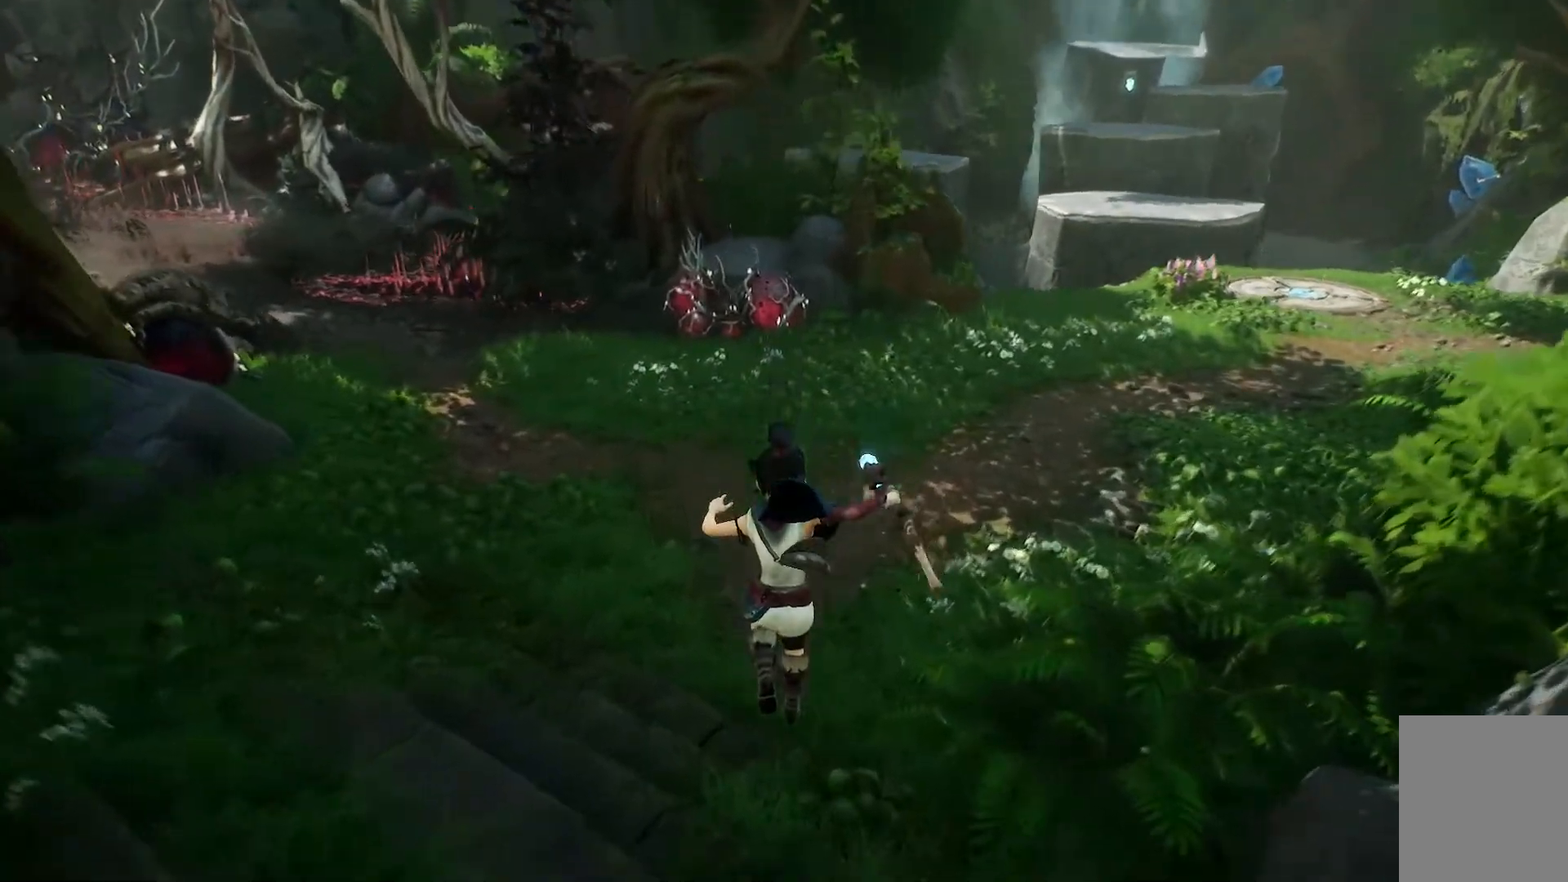
{"buttons": [], "left_stick": "up", "right_stick": "left", "events": [[100, "right_stick", "left"]]}
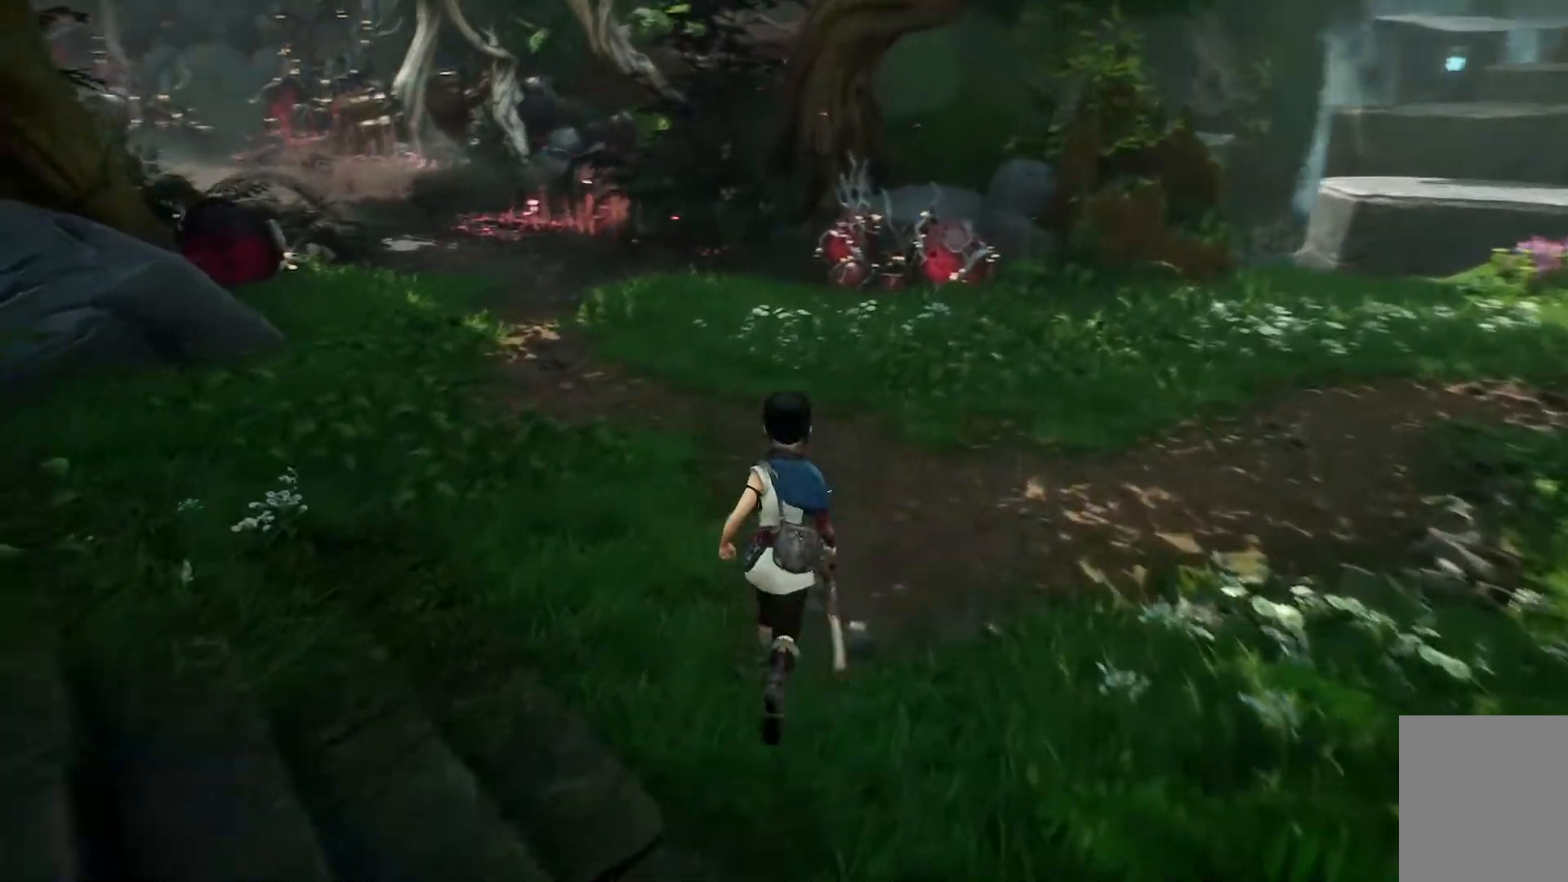
{"buttons": [], "left_stick": "up-right", "right_stick": "left", "events": [[167, "left_stick", "up-right"]]}
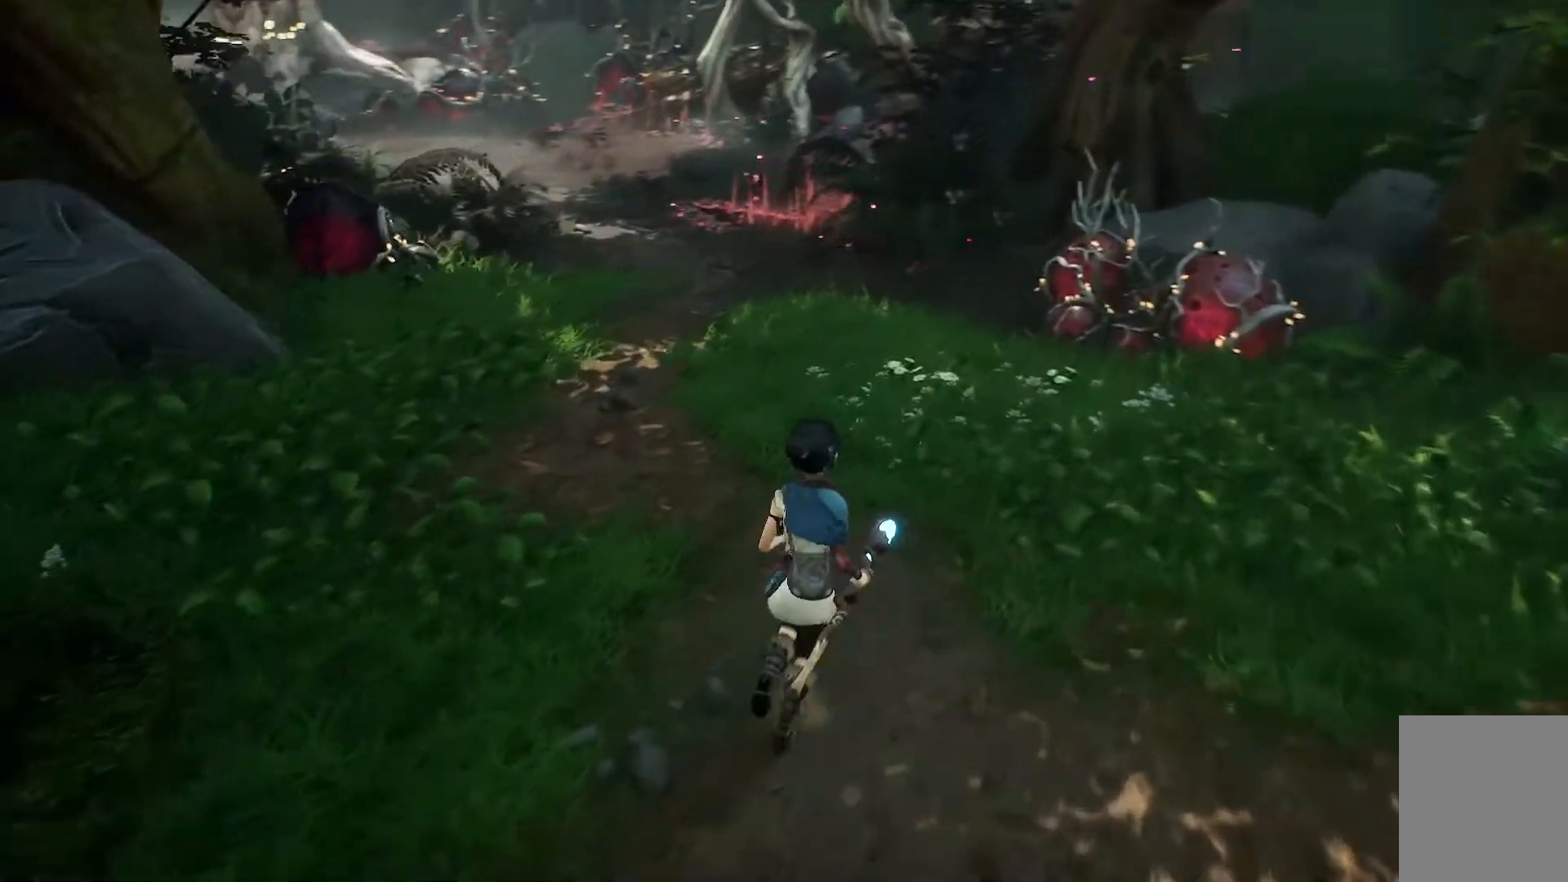
{"buttons": [], "left_stick": "up", "right_stick": "up-left", "events": [[50, "left_stick", "up"], [334, "right_stick", "up-left"]]}
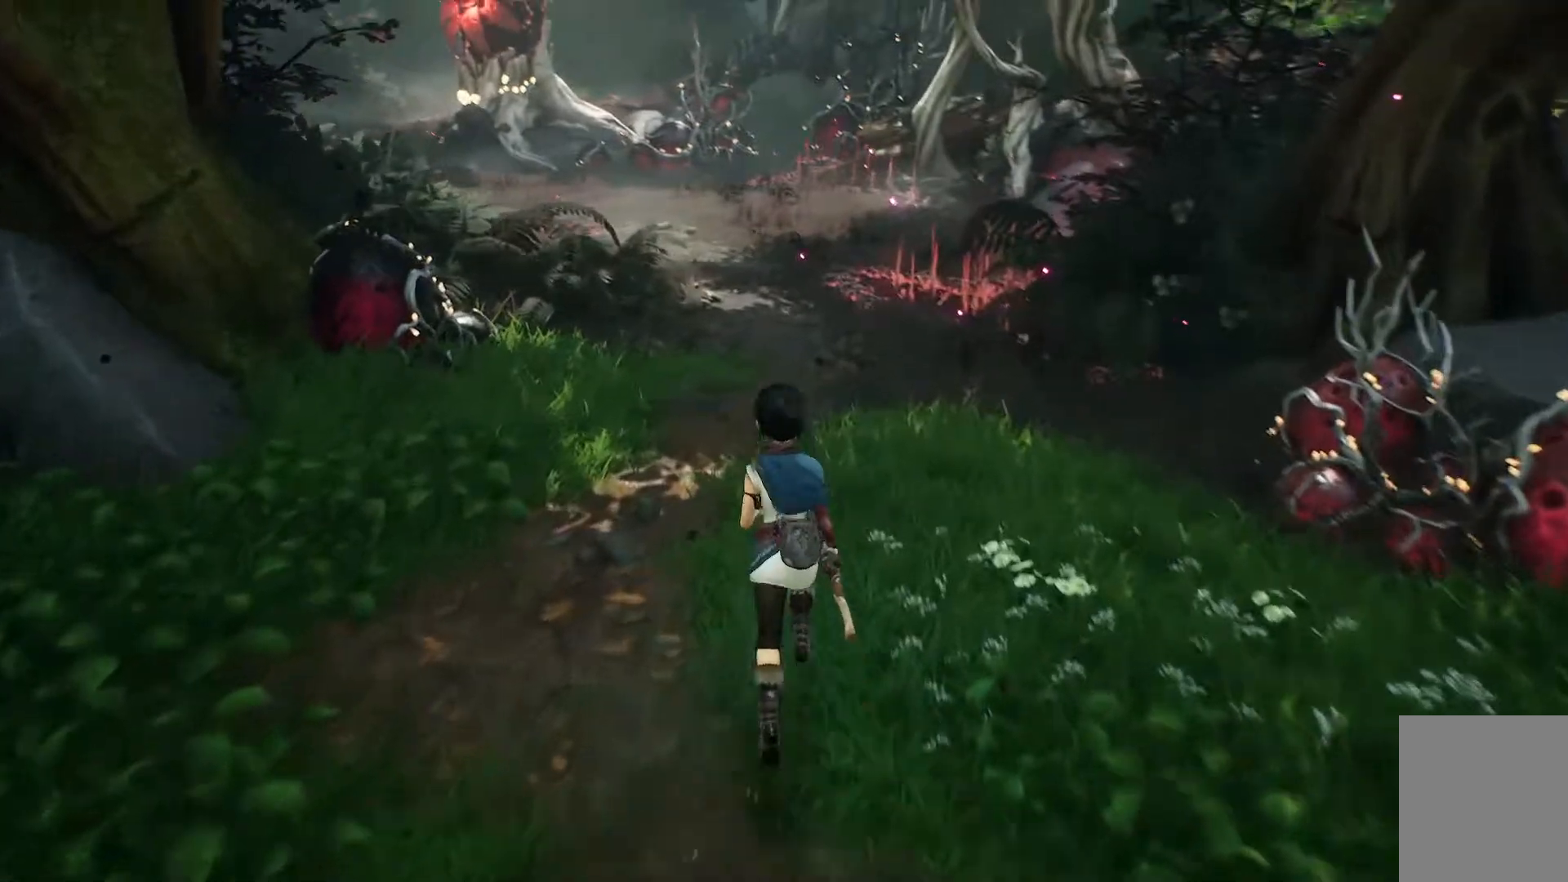
{"buttons": [], "left_stick": "up", "right_stick": "right", "events": [[67, "right_stick", "center"], [300, "right_stick", "right"]]}
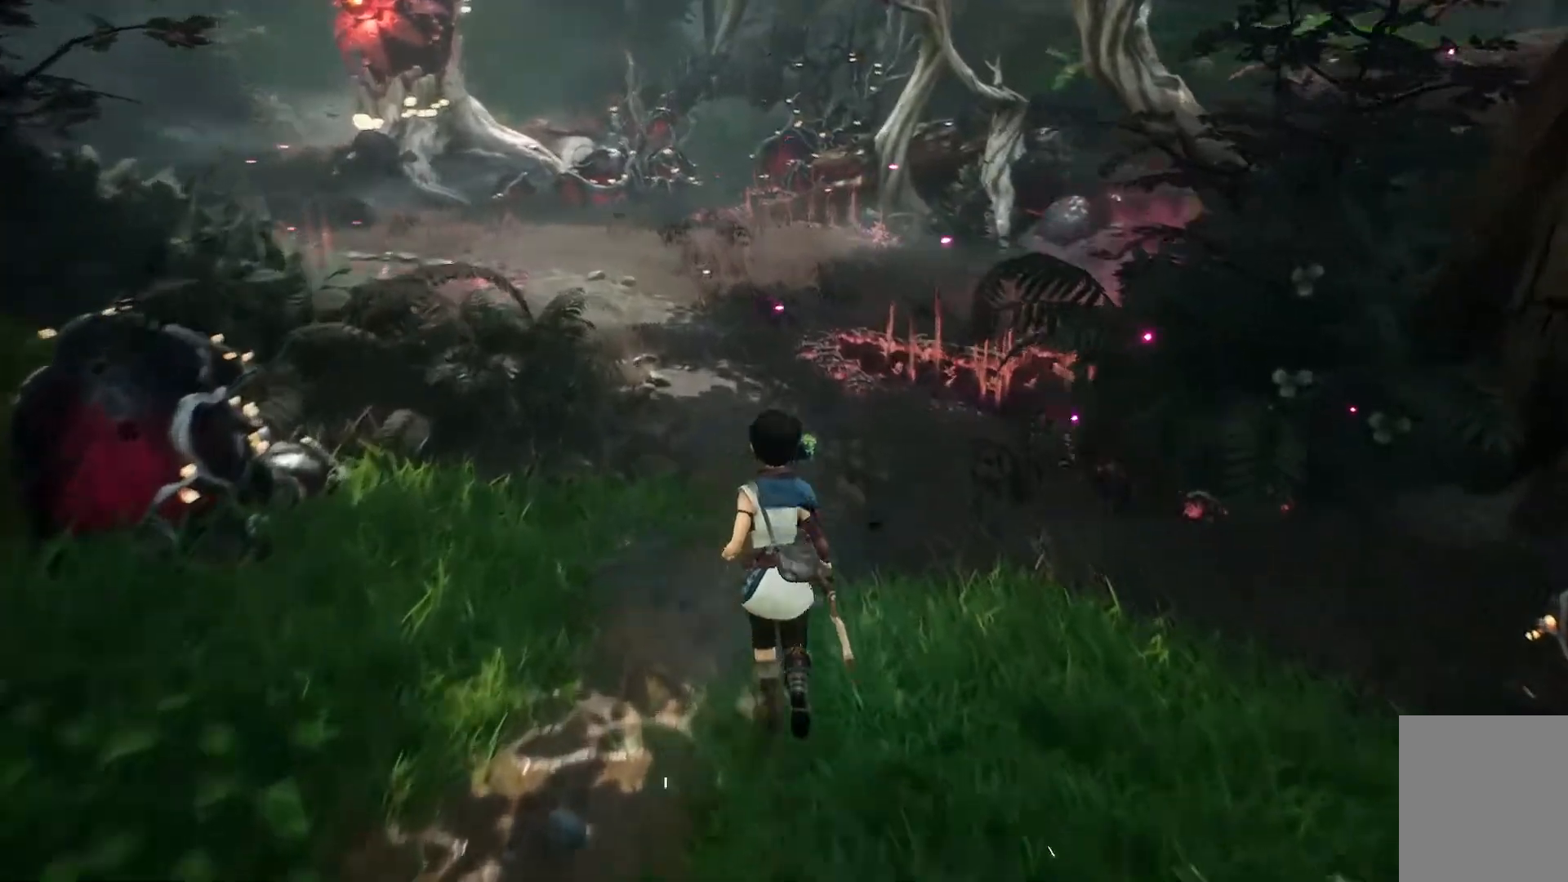
{"buttons": [], "left_stick": "up", "right_stick": "center", "events": [[301, "right_stick", "center"]]}